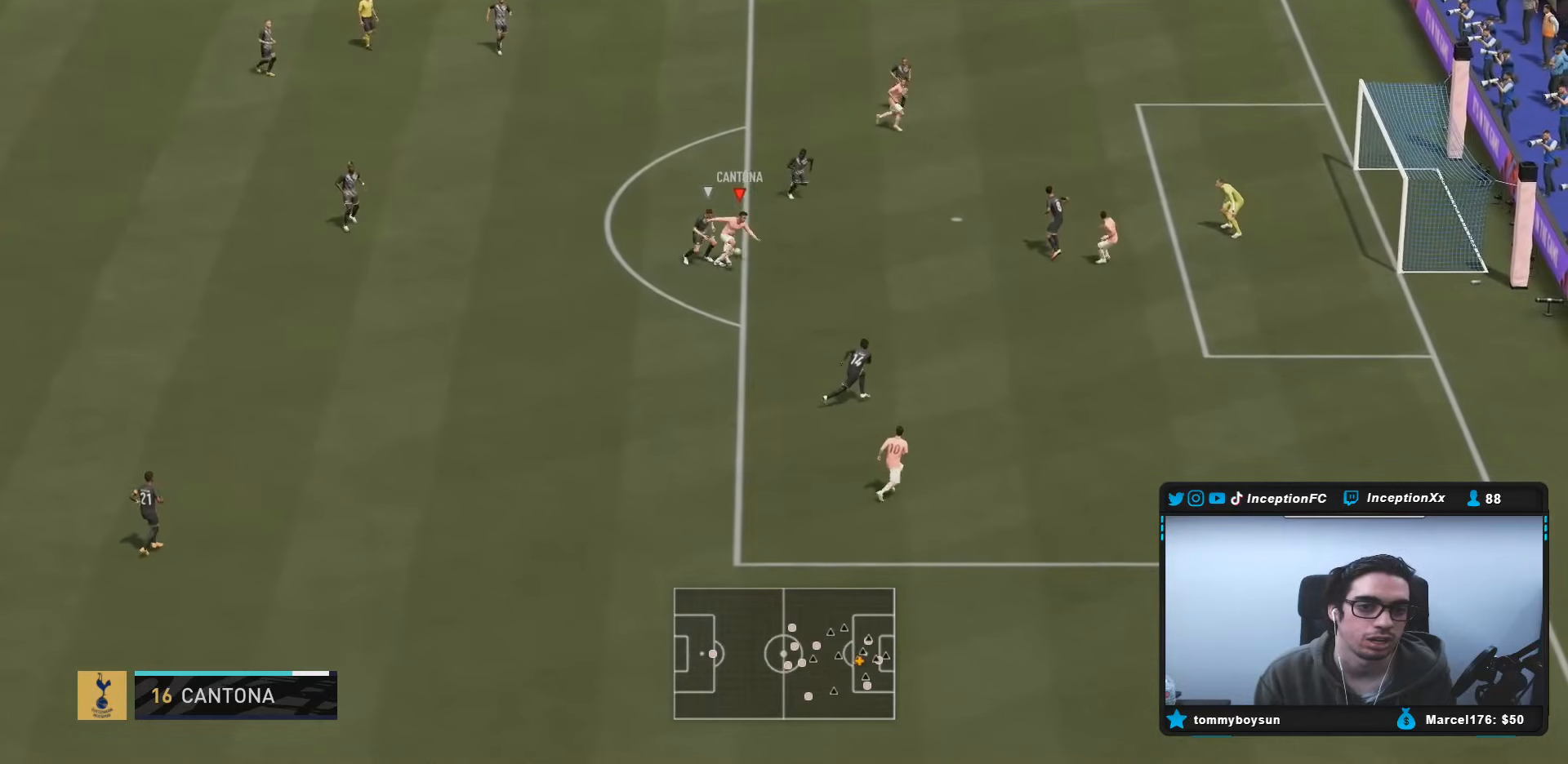
Gameplay with a controller (PlayStation layout); each line is a JSON object with the inputs held at the frame after it. "events" lists button and stick changes between this image and that frame as [ms after this image, input, new state], when the widget could be followed in between. Not read: L3 R3.
{"buttons": [], "left_stick": "right", "right_stick": "center", "events": []}
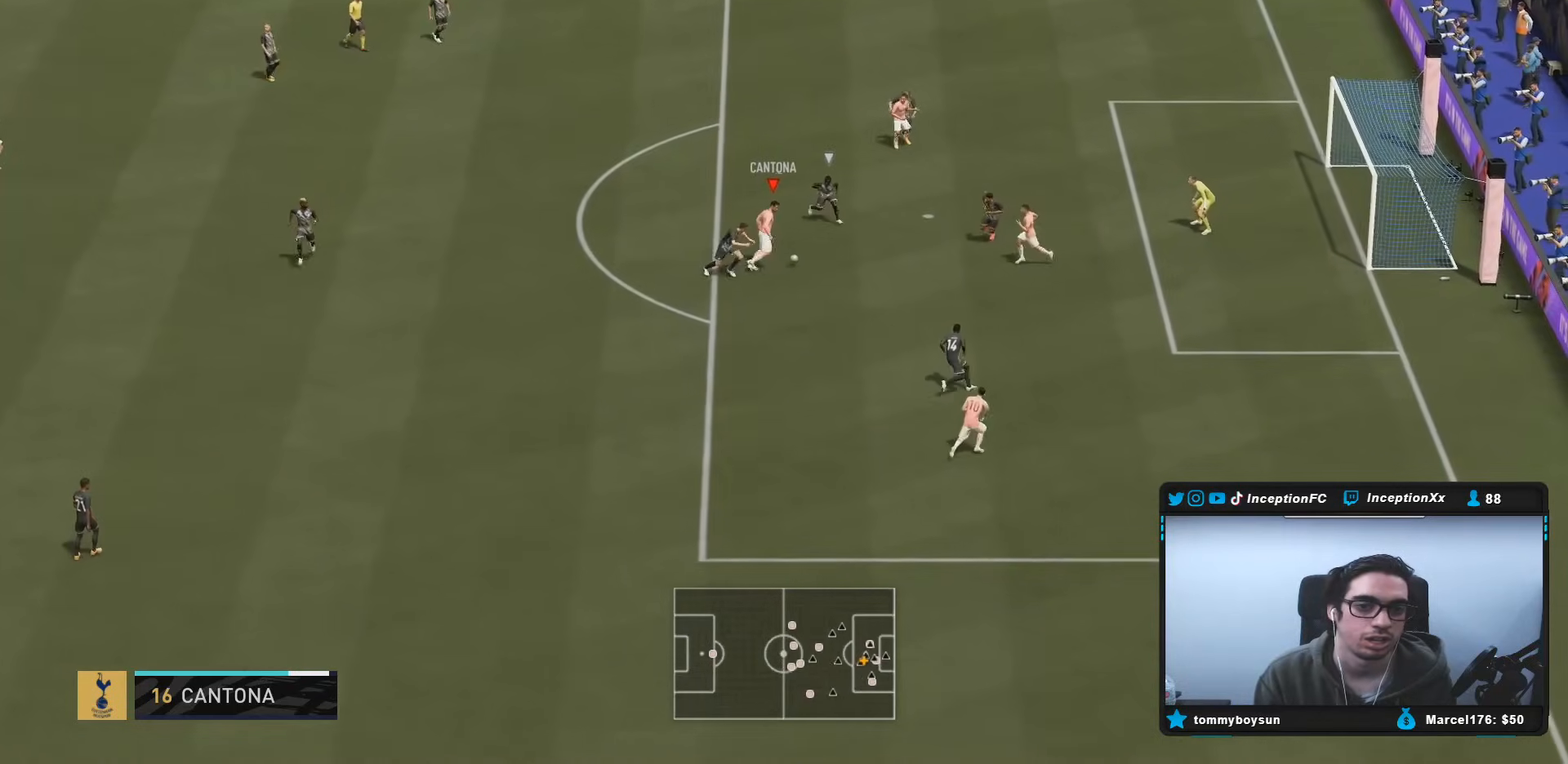
{"buttons": [], "left_stick": "down", "right_stick": "center", "events": [[33, "right_stick", "left"], [83, "left_stick", "center"], [117, "right_stick", "down"], [183, "right_stick", "right"], [233, "right_stick", "center"], [400, "left_stick", "down"]]}
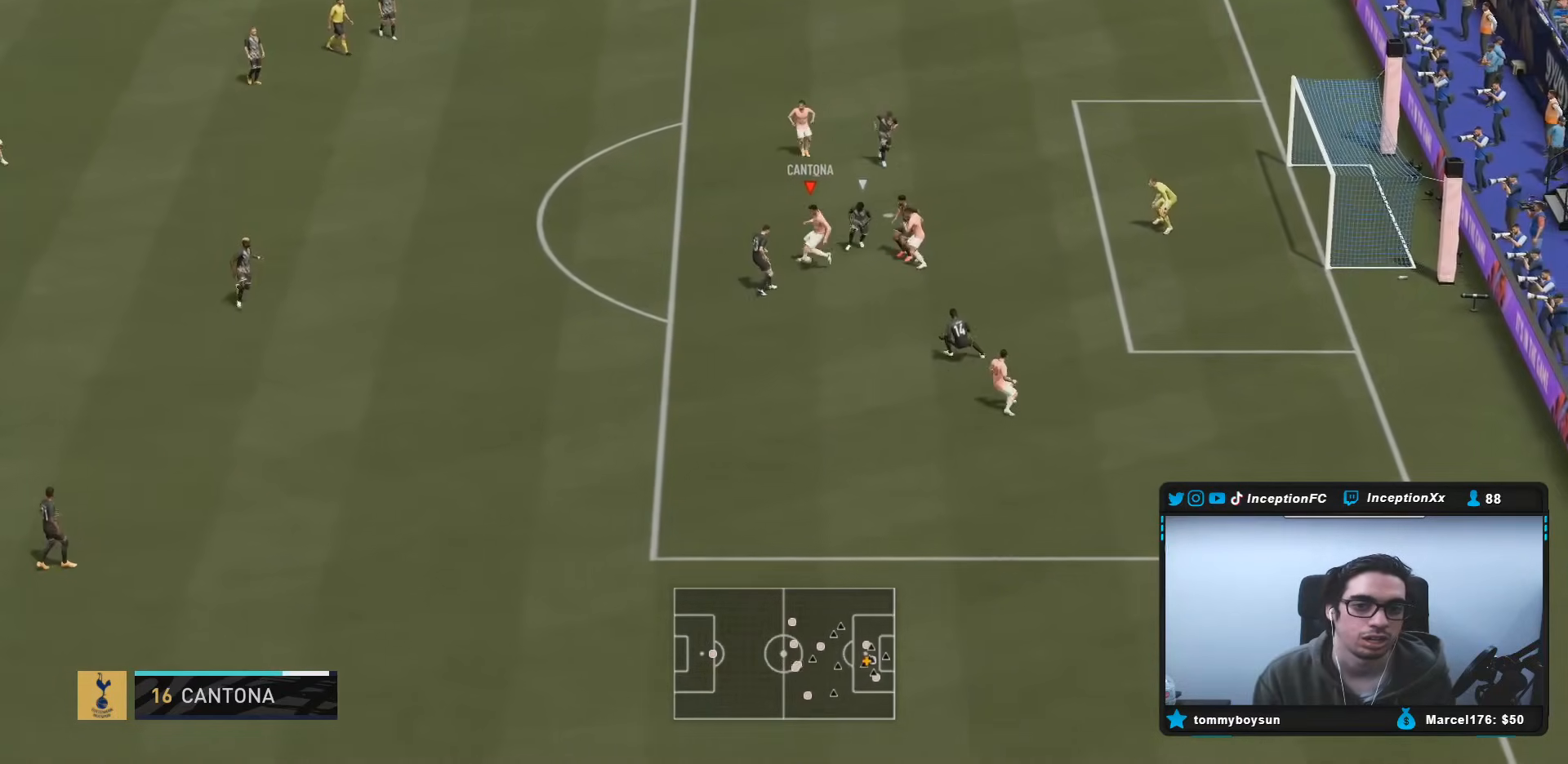
{"buttons": ["CIRCLE"], "left_stick": "down-right", "right_stick": "center", "events": [[467, "left_stick", "down-right"], [483, "CIRCLE", "down"]]}
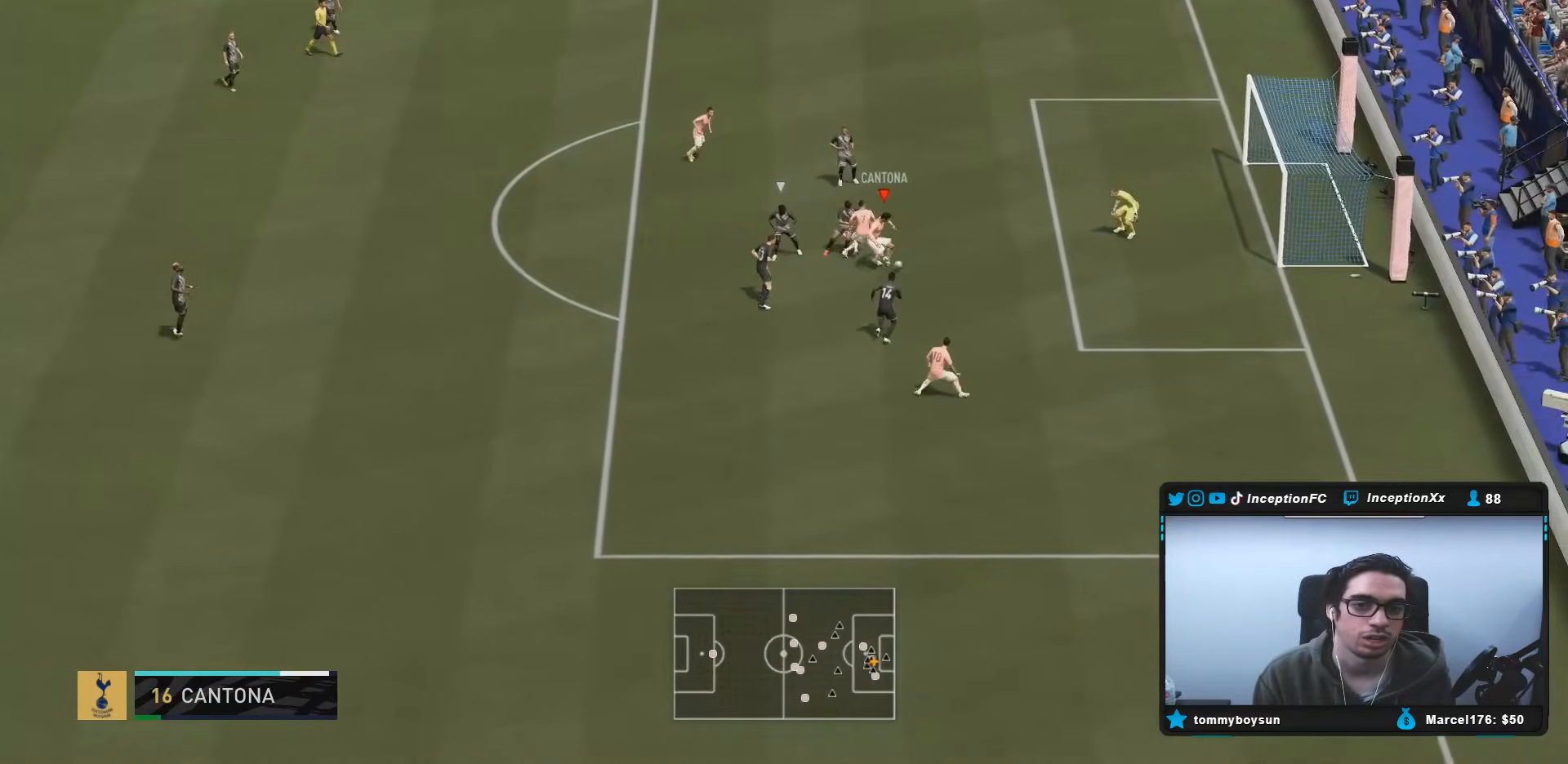
{"buttons": [], "left_stick": "down", "right_stick": "center", "events": [[100, "left_stick", "down"], [183, "CIRCLE", "up"]]}
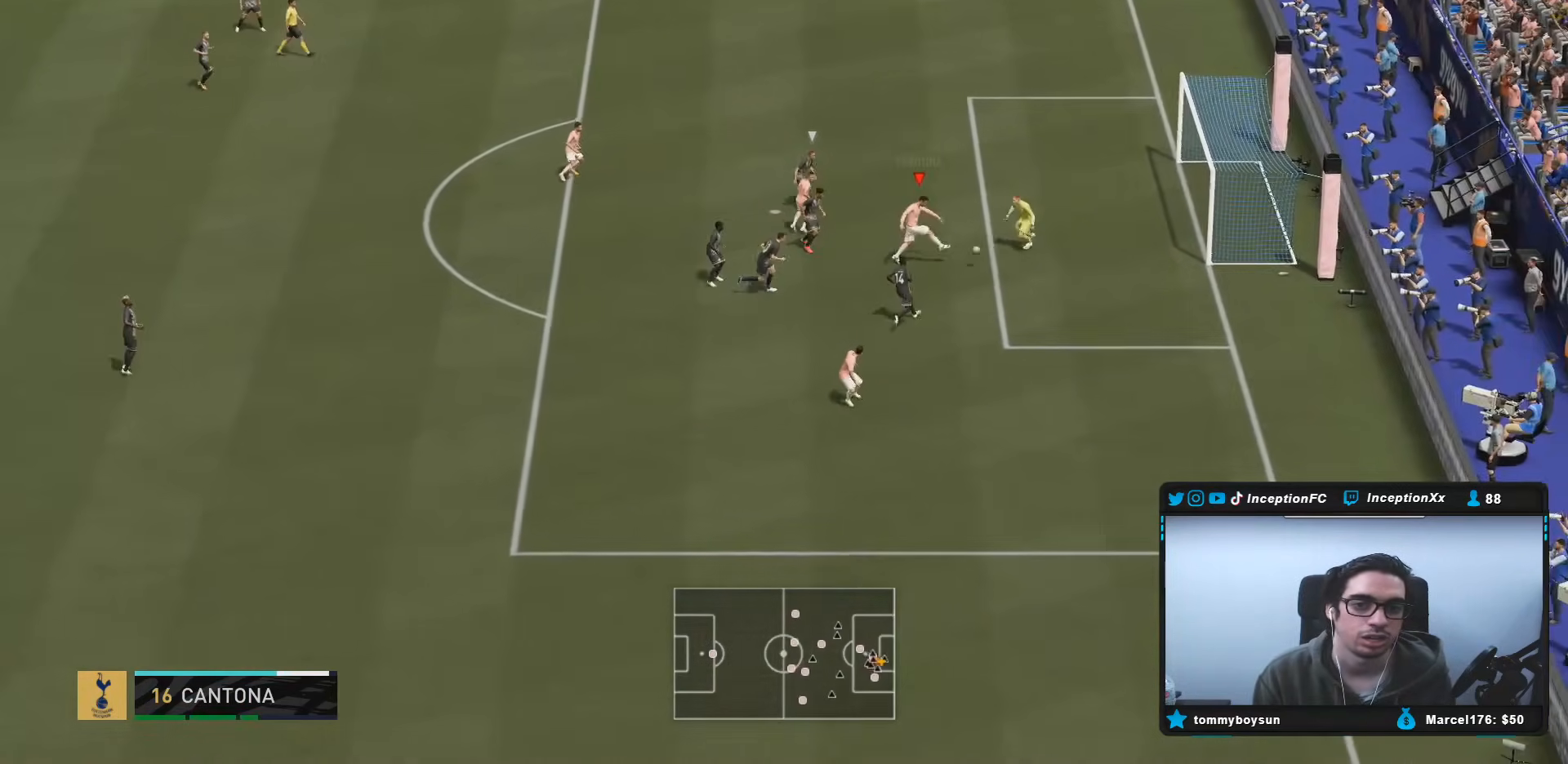
{"buttons": [], "left_stick": "center", "right_stick": "center", "events": [[183, "left_stick", "center"]]}
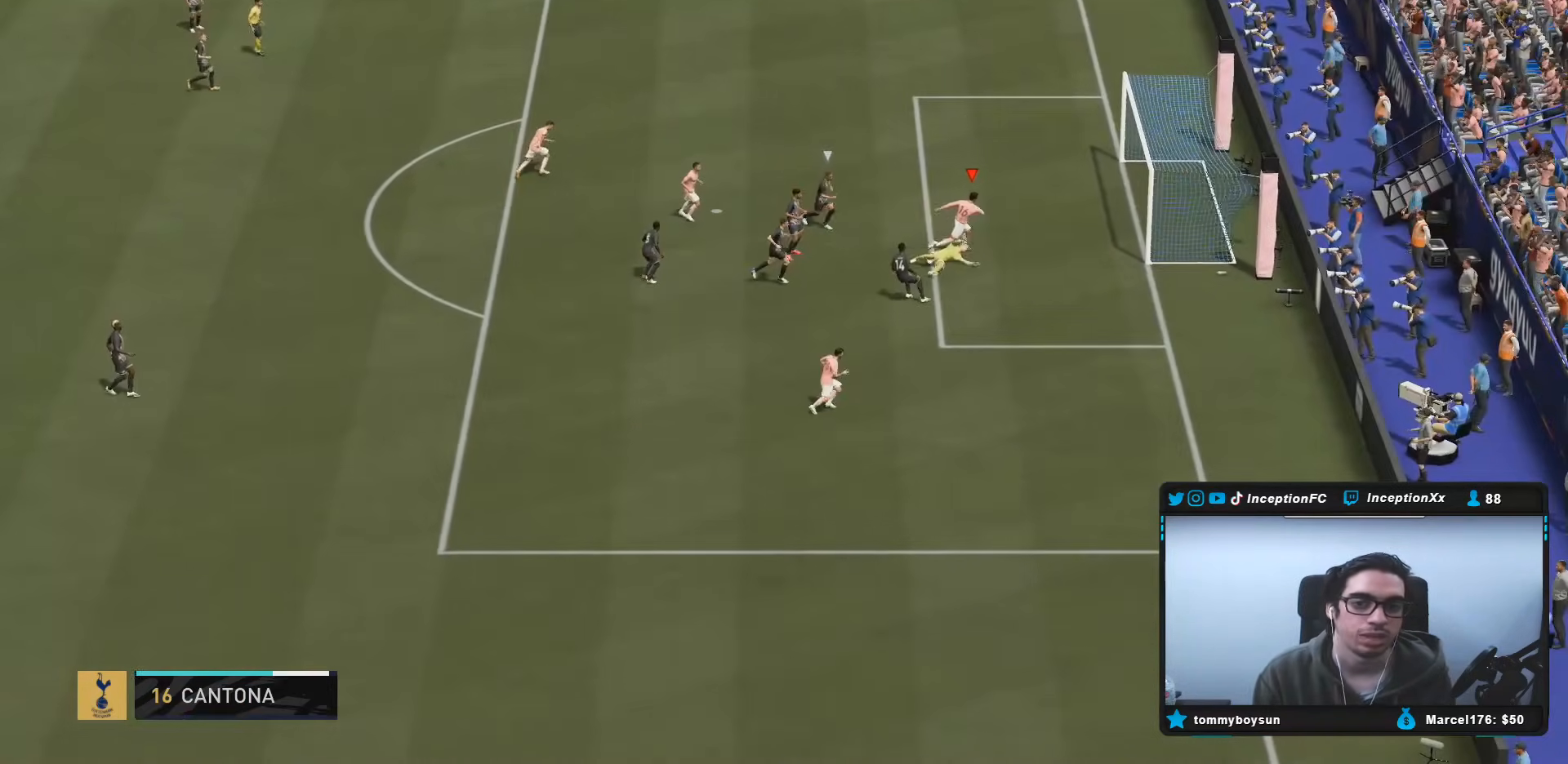
{"buttons": [], "left_stick": "center", "right_stick": "center", "events": []}
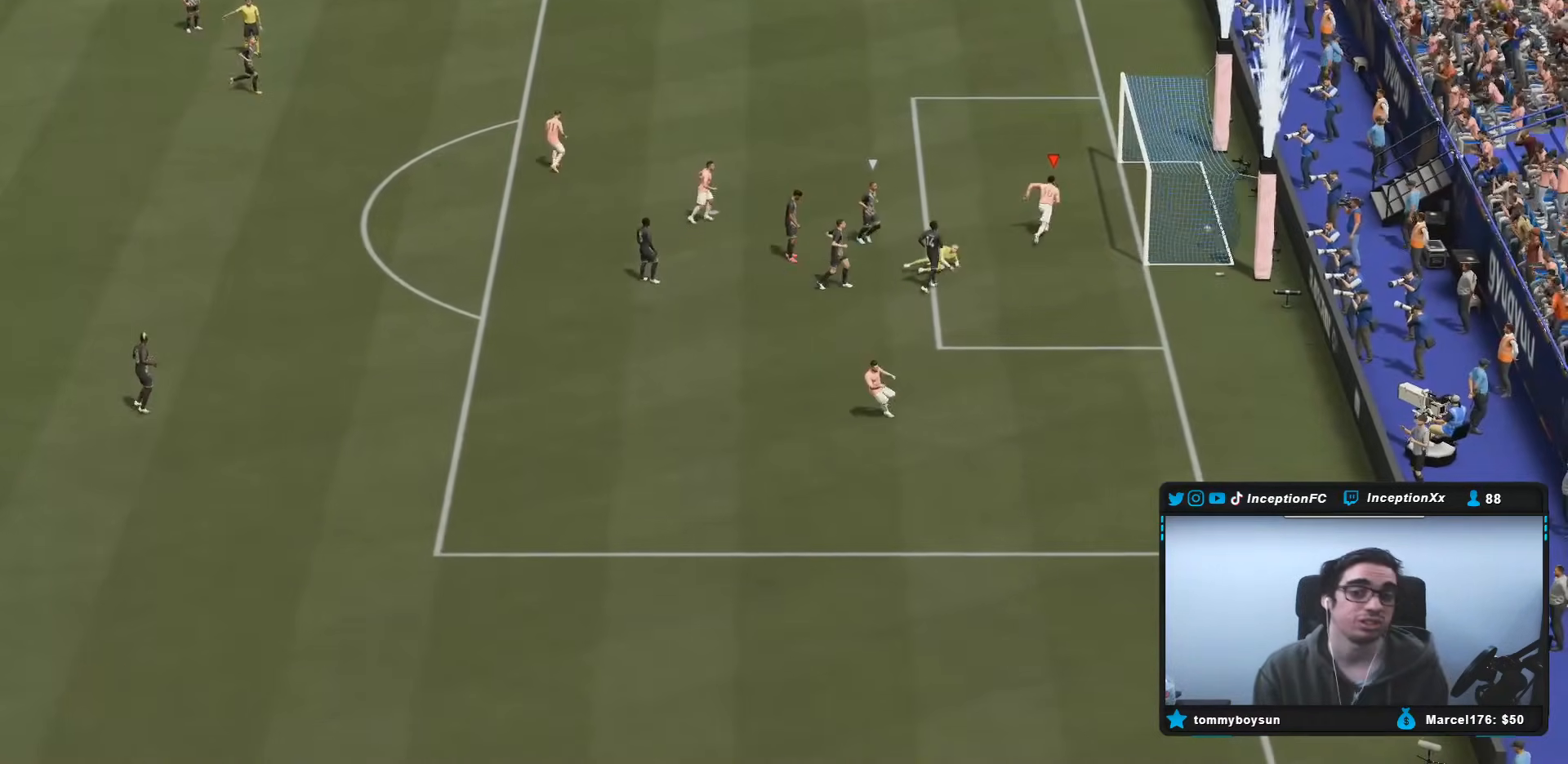
{"buttons": [], "left_stick": "center", "right_stick": "center", "events": []}
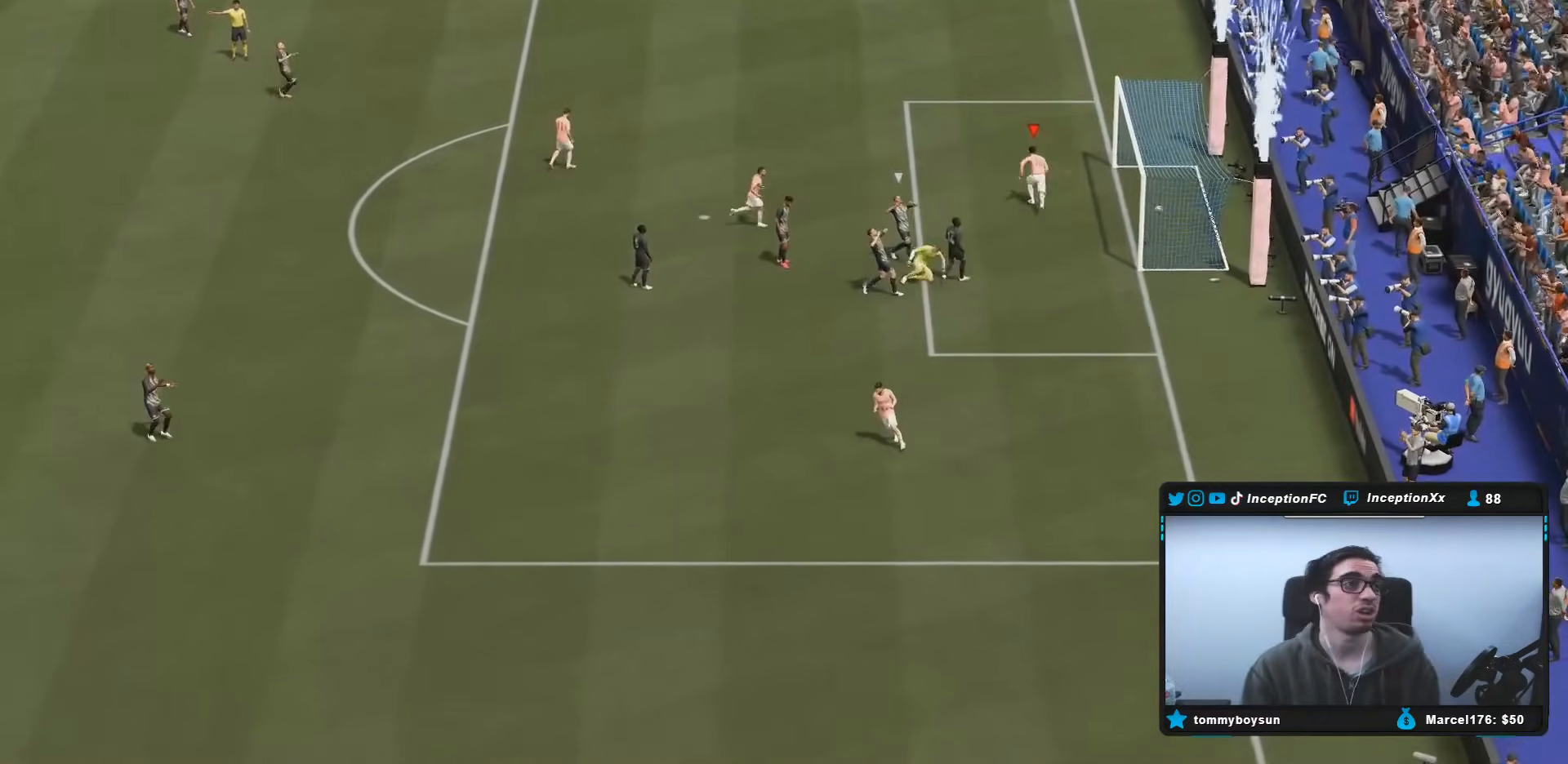
{"buttons": [], "left_stick": "center", "right_stick": "center", "events": []}
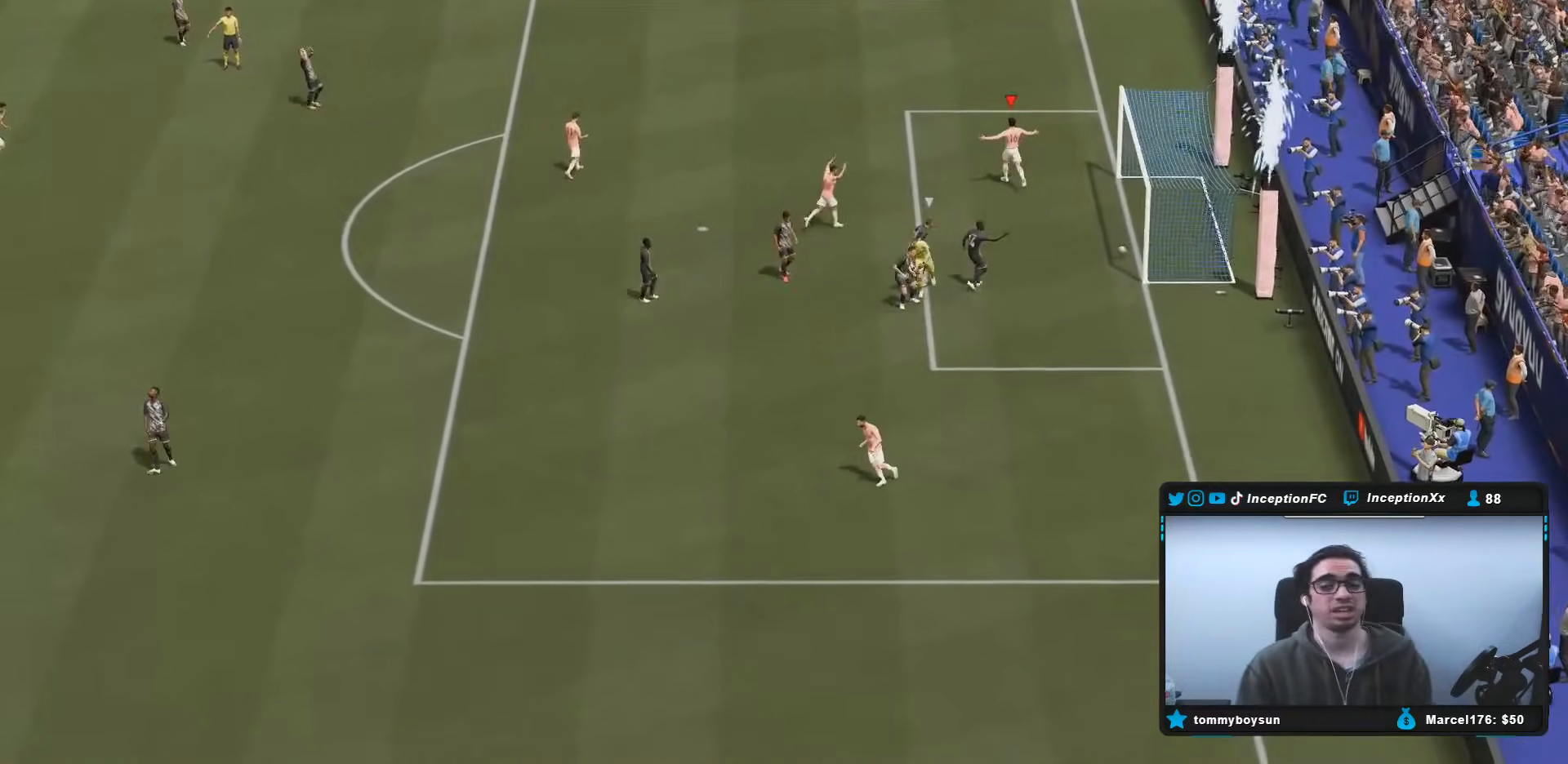
{"buttons": [], "left_stick": "center", "right_stick": "center", "events": []}
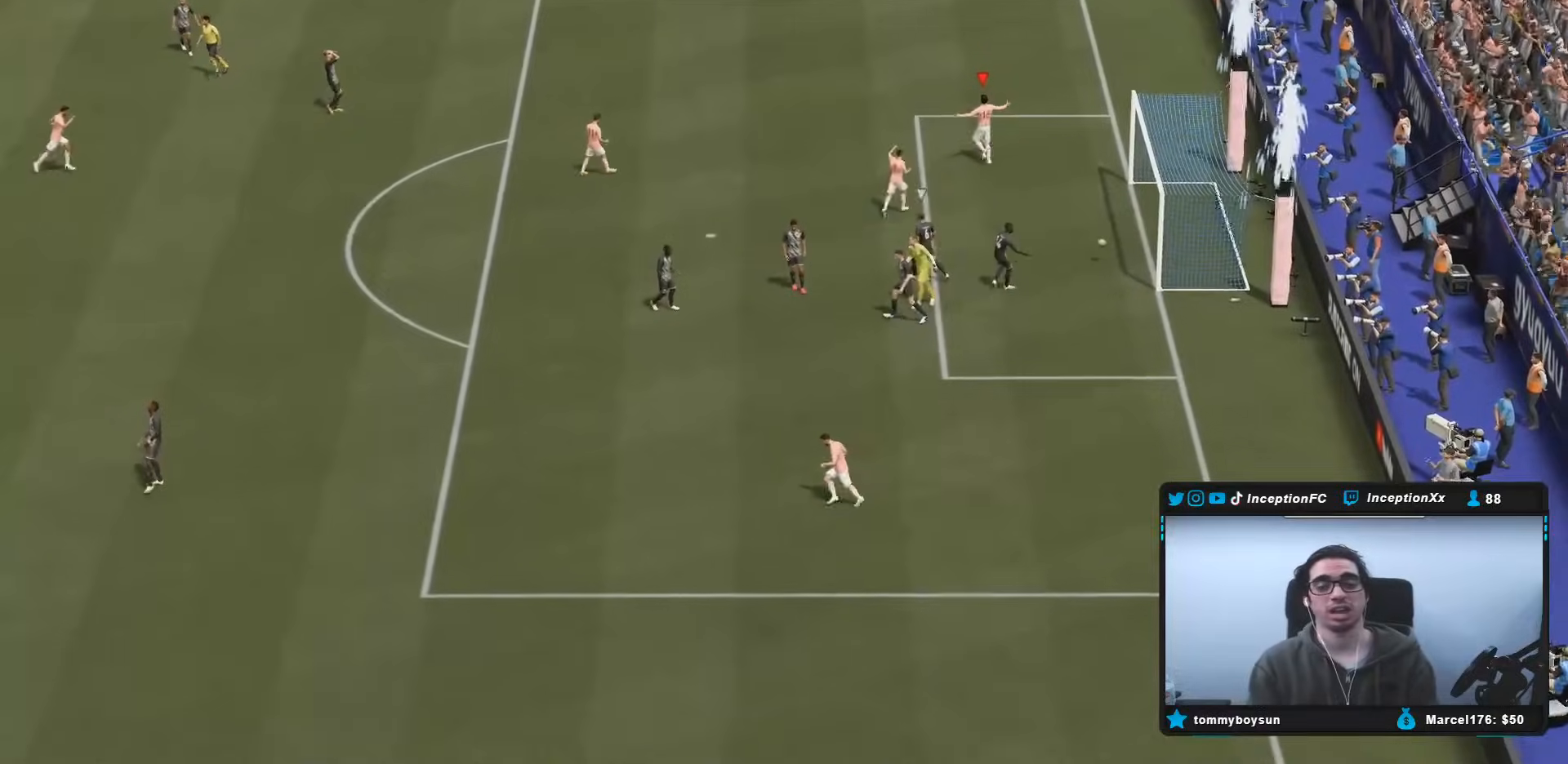
{"buttons": [], "left_stick": "center", "right_stick": "center", "events": [[217, "left_stick", "right"], [300, "left_stick", "center"]]}
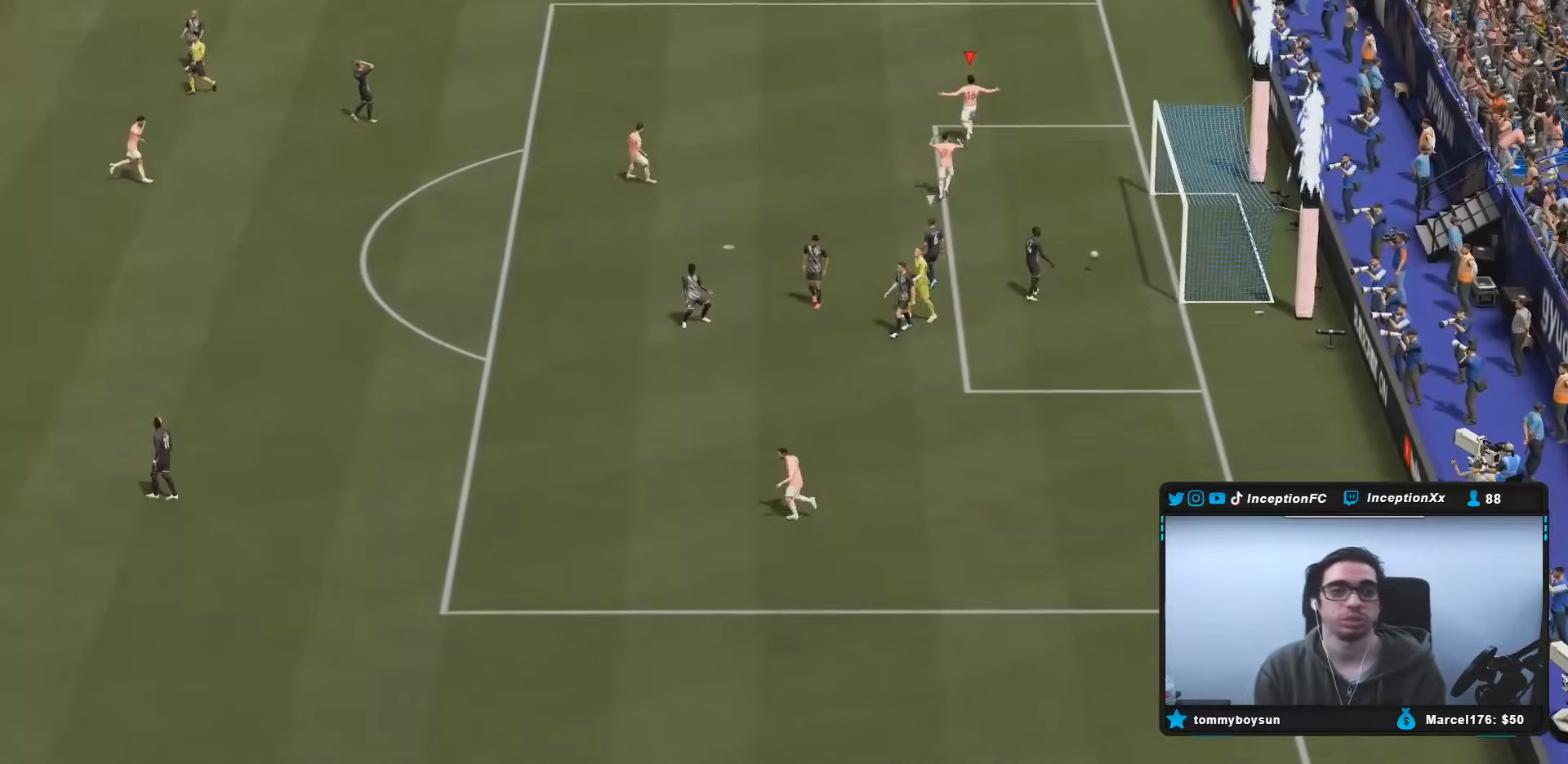
{"buttons": [], "left_stick": "center", "right_stick": "center", "events": []}
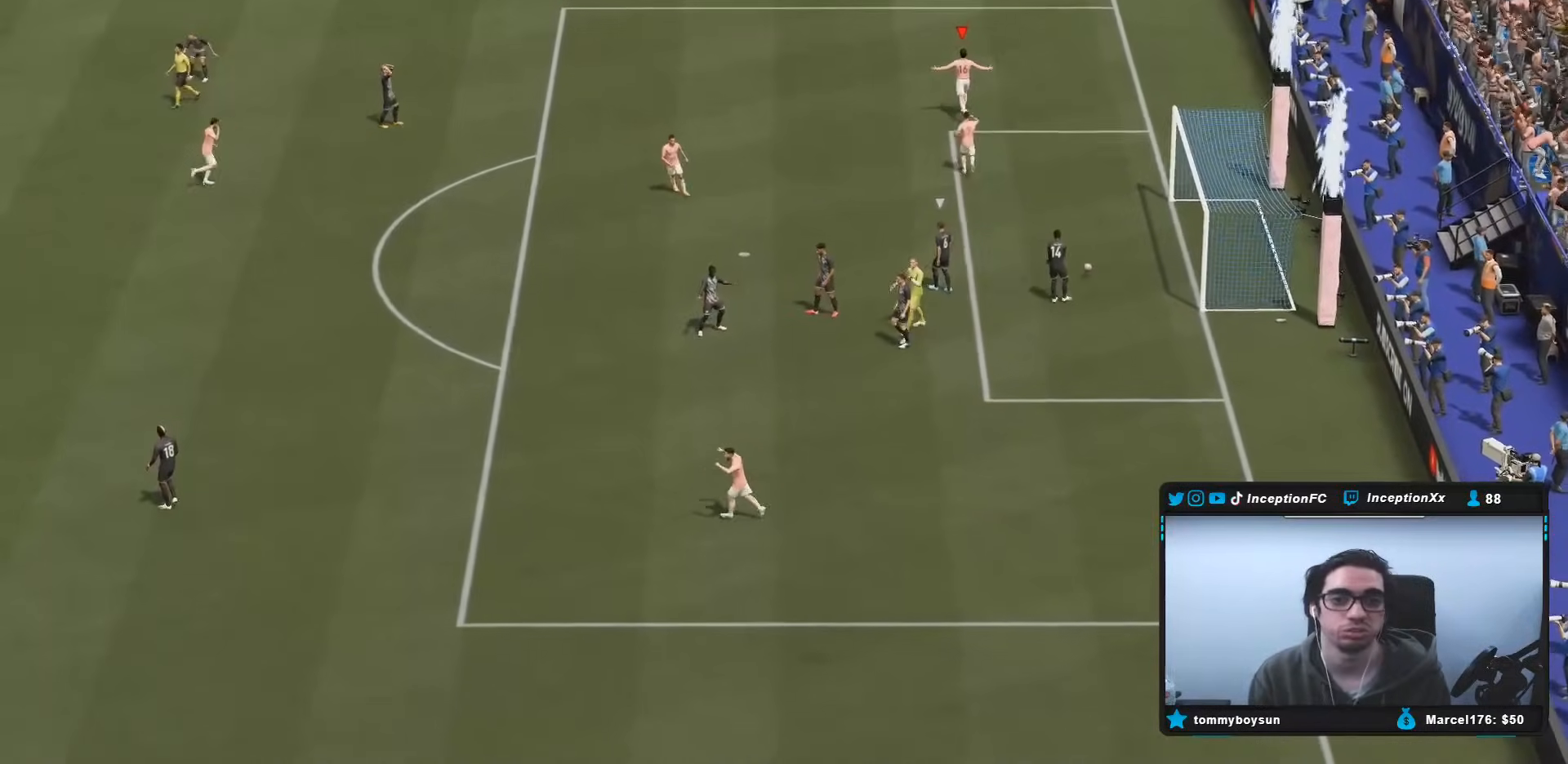
{"buttons": ["L1", "R1"], "left_stick": "center", "right_stick": "center", "events": [[300, "R1", "down"], [350, "R1", "up"], [417, "R1", "down"], [450, "L1", "down"]]}
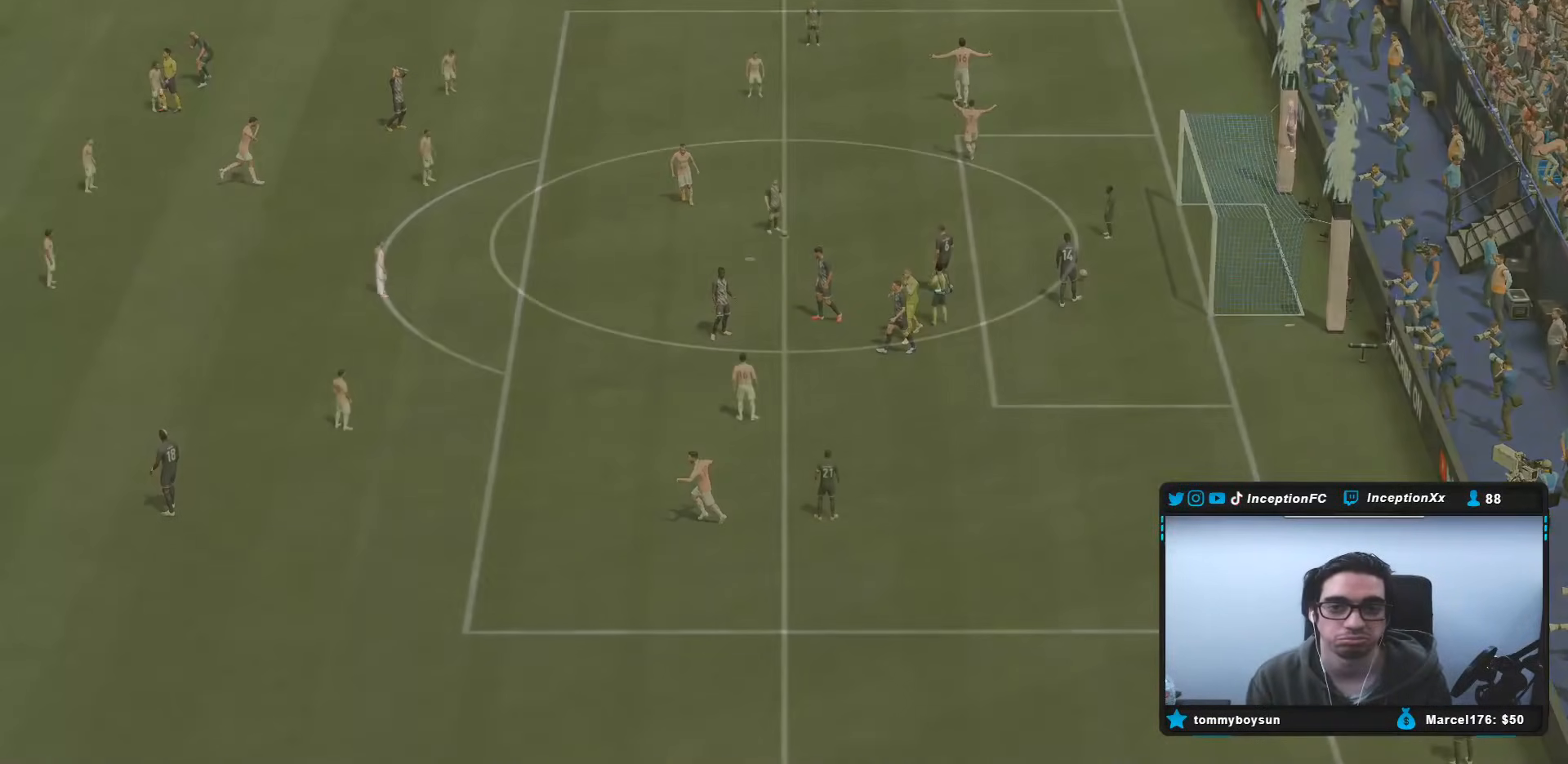
{"buttons": [], "left_stick": "center", "right_stick": "center", "events": [[17, "R1", "up"], [50, "L1", "up"], [350, "right_stick", "down-right"], [483, "right_stick", "center"]]}
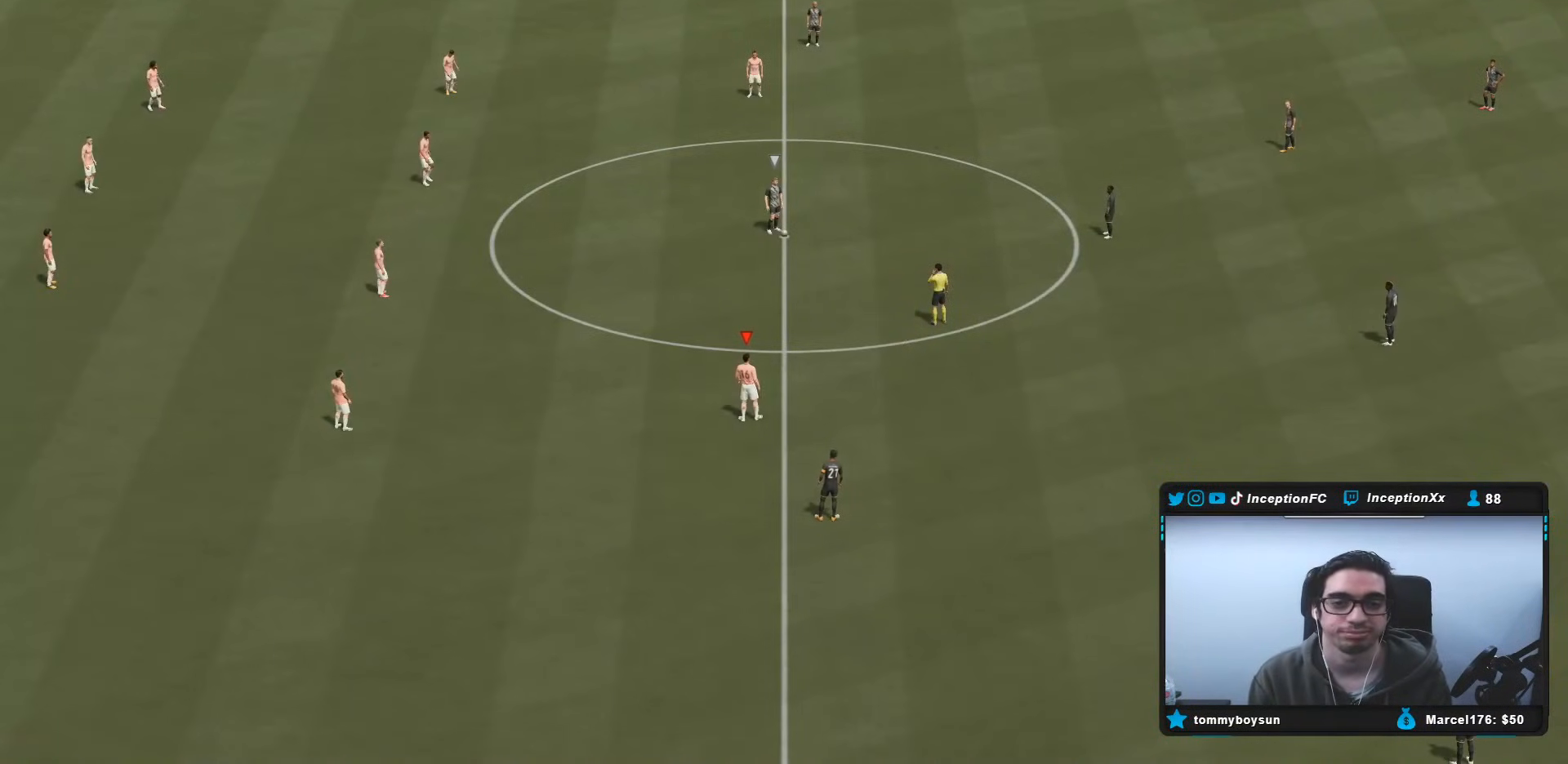
{"buttons": ["R2"], "left_stick": "up-right", "right_stick": "center", "events": [[217, "left_stick", "up-right"], [467, "R2", "down"]]}
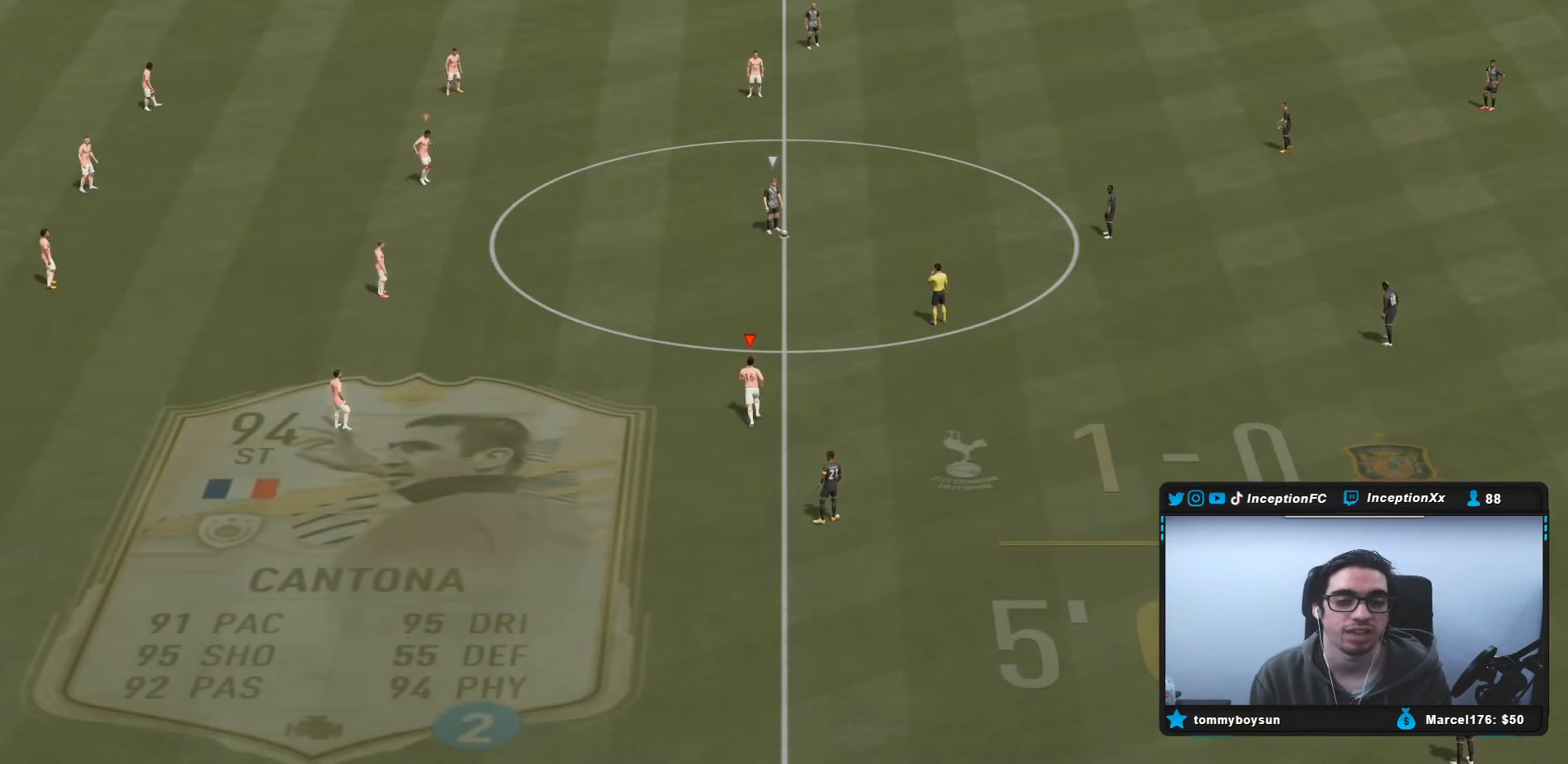
{"buttons": [], "left_stick": "center", "right_stick": "center", "events": [[383, "R2", "up"], [433, "left_stick", "center"]]}
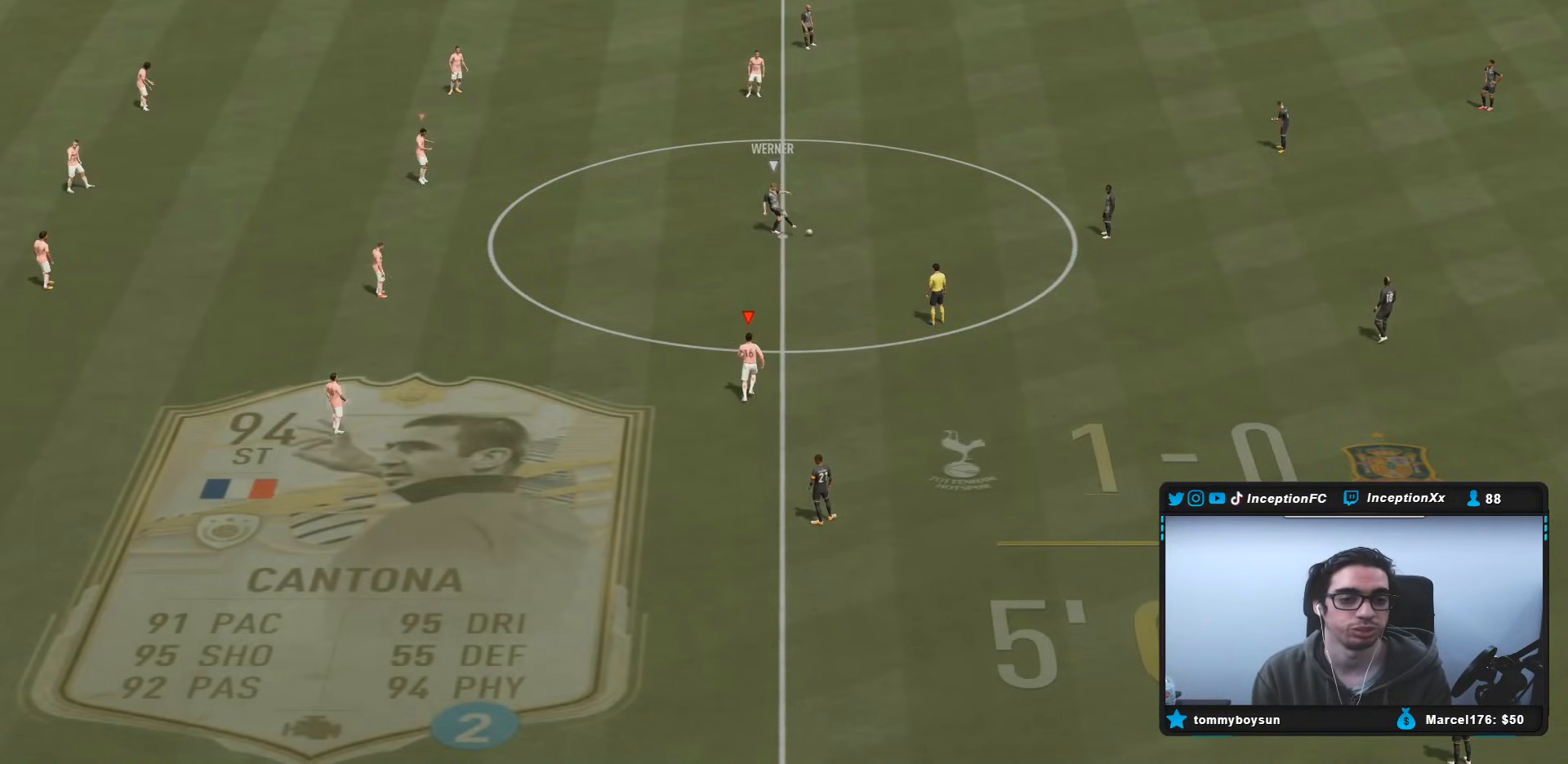
{"buttons": ["R2"], "left_stick": "up-right", "right_stick": "center", "events": [[150, "left_stick", "up-right"], [183, "DPAD_DOWN", "down"], [283, "DPAD_DOWN", "up"], [383, "DPAD_DOWN", "down"], [417, "R2", "down"], [483, "DPAD_DOWN", "up"]]}
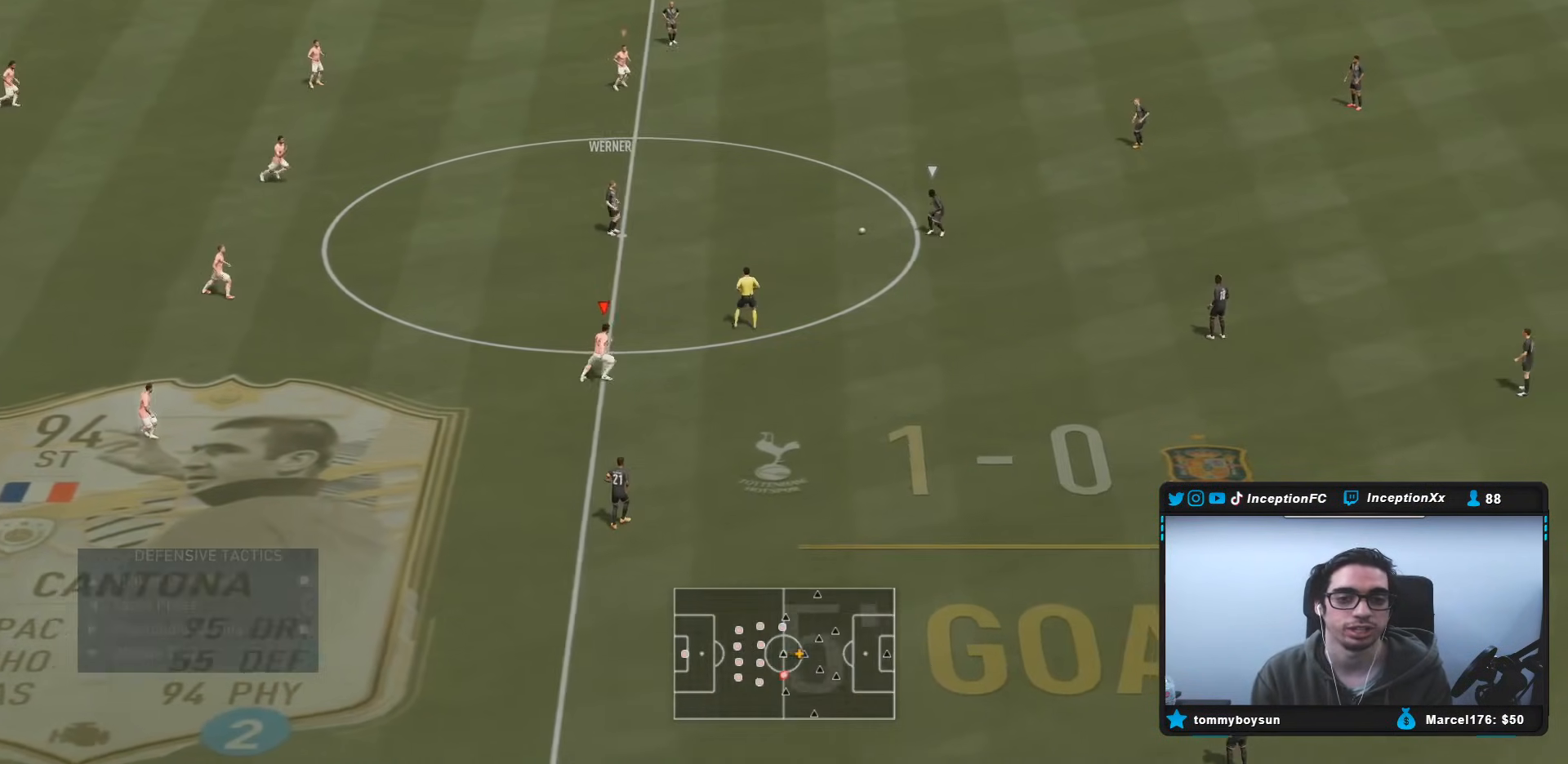
{"buttons": [], "left_stick": "up-right", "right_stick": "center"}
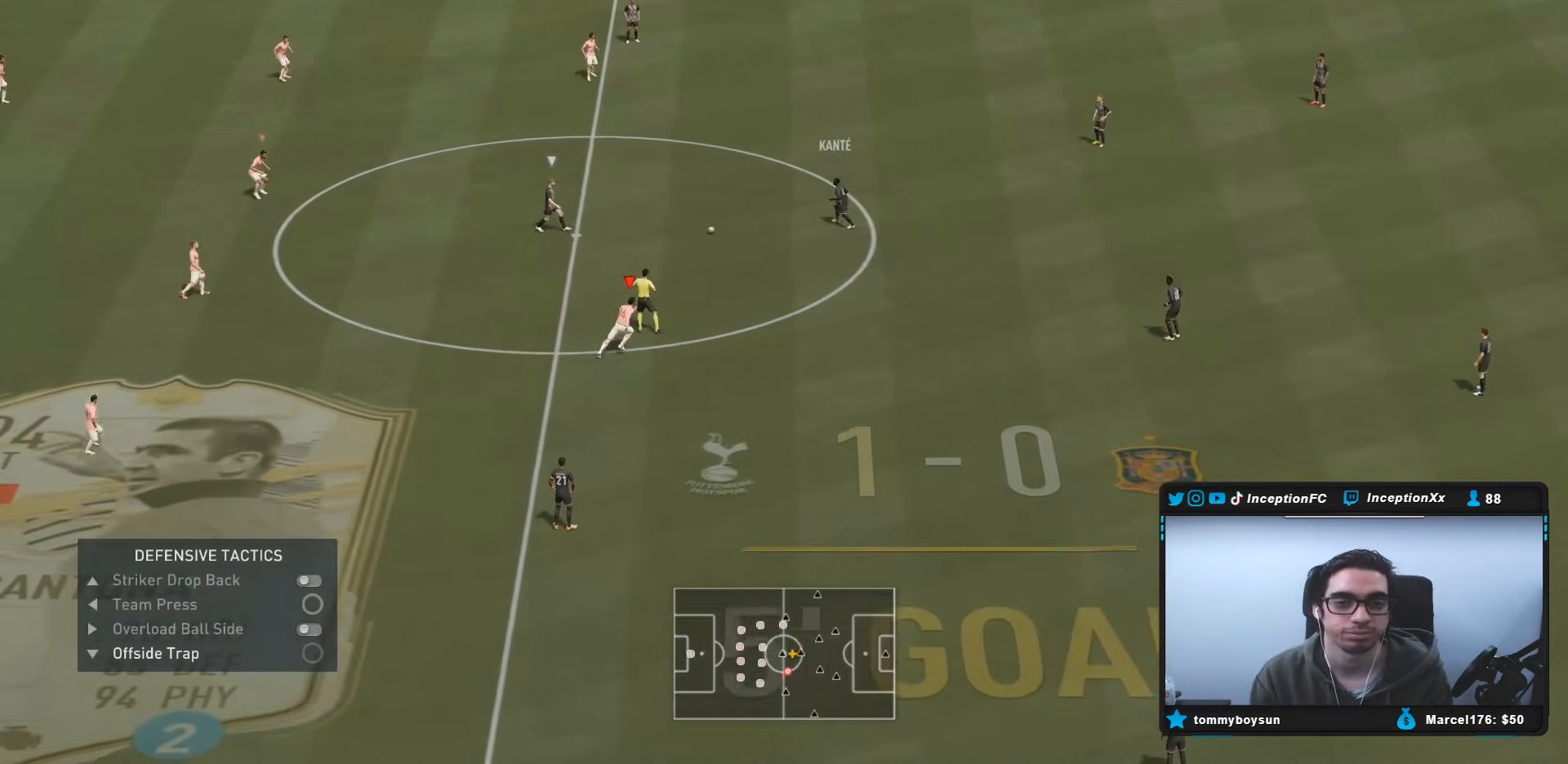
{"buttons": [], "left_stick": "right", "right_stick": "center", "events": [[50, "L2", "down"], [250, "left_stick", "right"], [250, "right_stick", "up-left"], [367, "L2", "up"], [383, "R1", "down"], [400, "right_stick", "center"], [483, "R1", "up"]]}
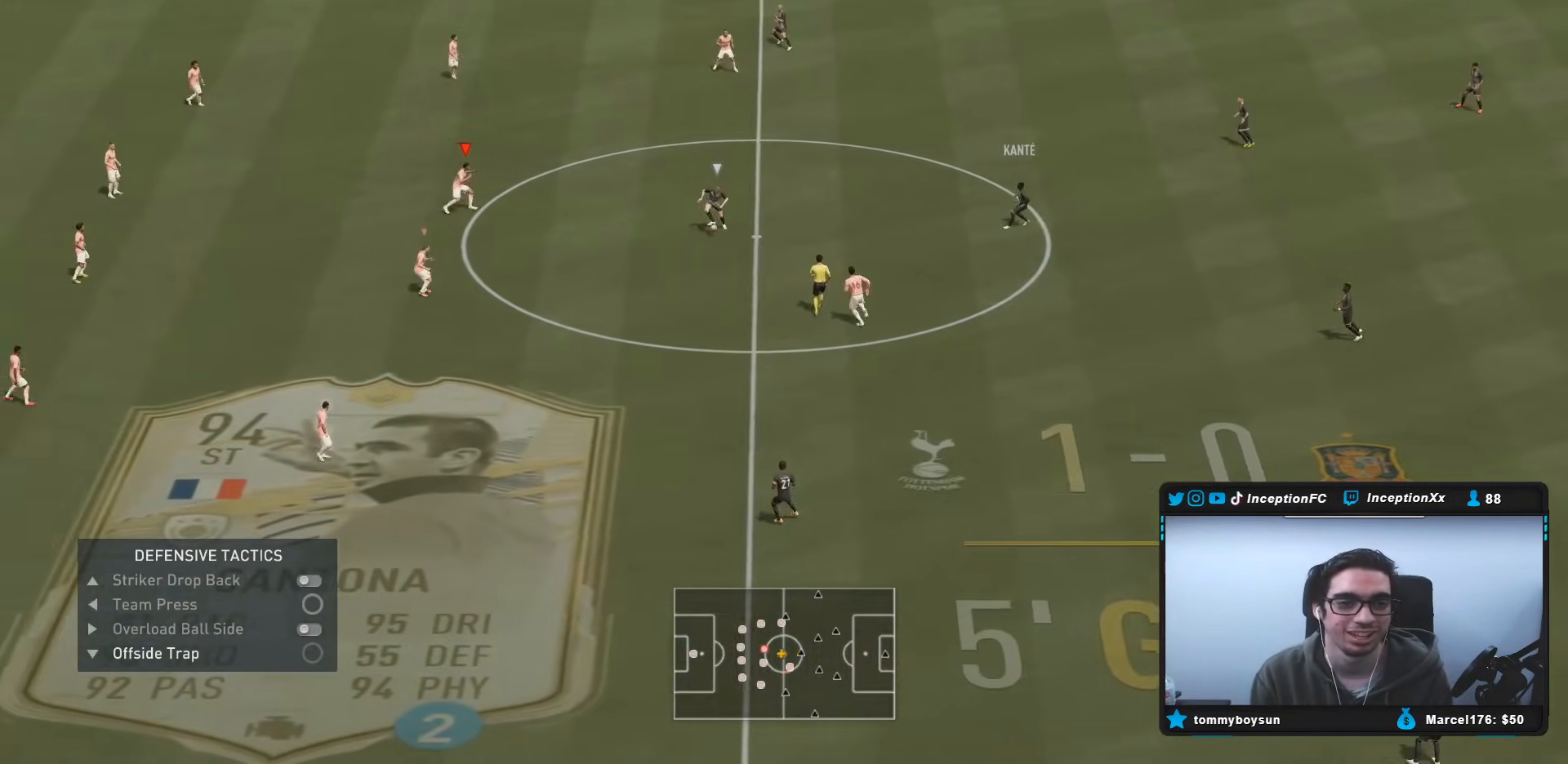
{"buttons": [], "left_stick": "right", "right_stick": "center", "events": [[83, "R1", "down"], [150, "R1", "up"], [233, "R1", "down"], [333, "R1", "up"]]}
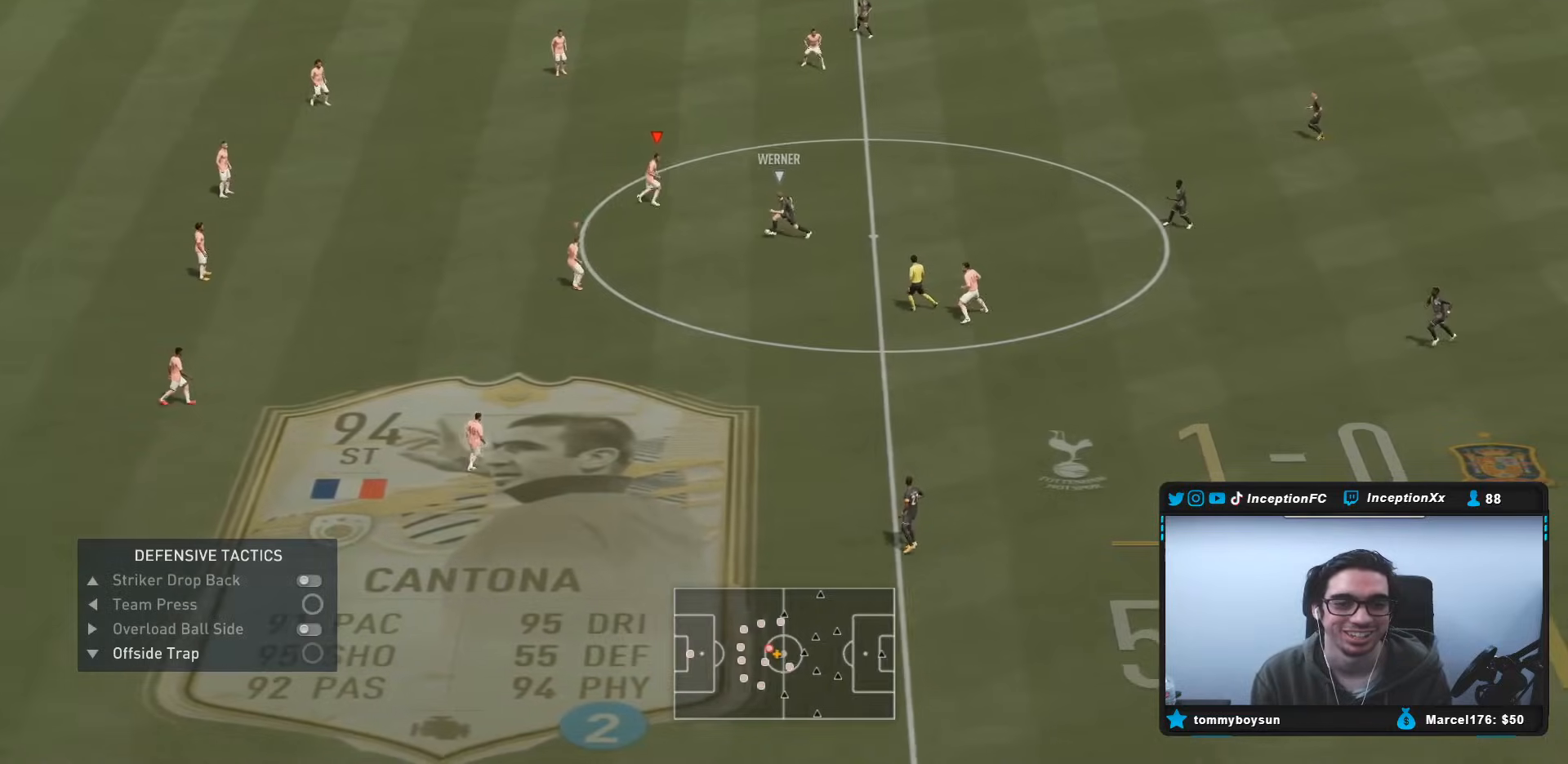
{"buttons": ["L2"], "left_stick": "up-left", "right_stick": "center", "events": [[50, "L2", "down"], [50, "right_stick", "down"], [67, "left_stick", "up-right"], [200, "R1", "down"], [200, "right_stick", "center"], [300, "R1", "up"], [400, "R1", "down"], [400, "left_stick", "up"], [467, "R1", "up"], [500, "left_stick", "up-left"]]}
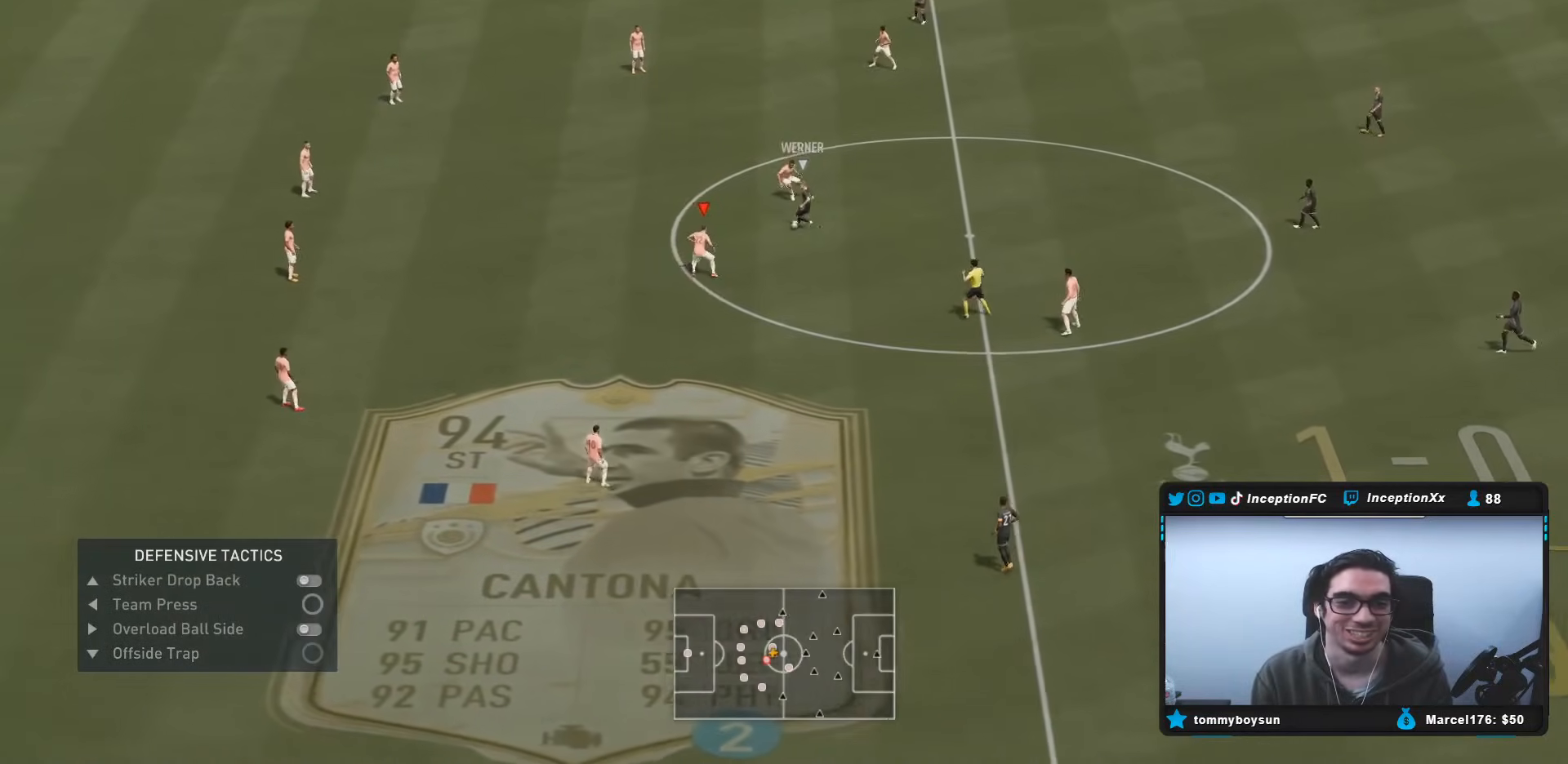
{"buttons": ["L2", "R2"], "left_stick": "up-left", "right_stick": "center", "events": [[150, "R2", "down"], [300, "L2", "up"], [417, "L2", "down"]]}
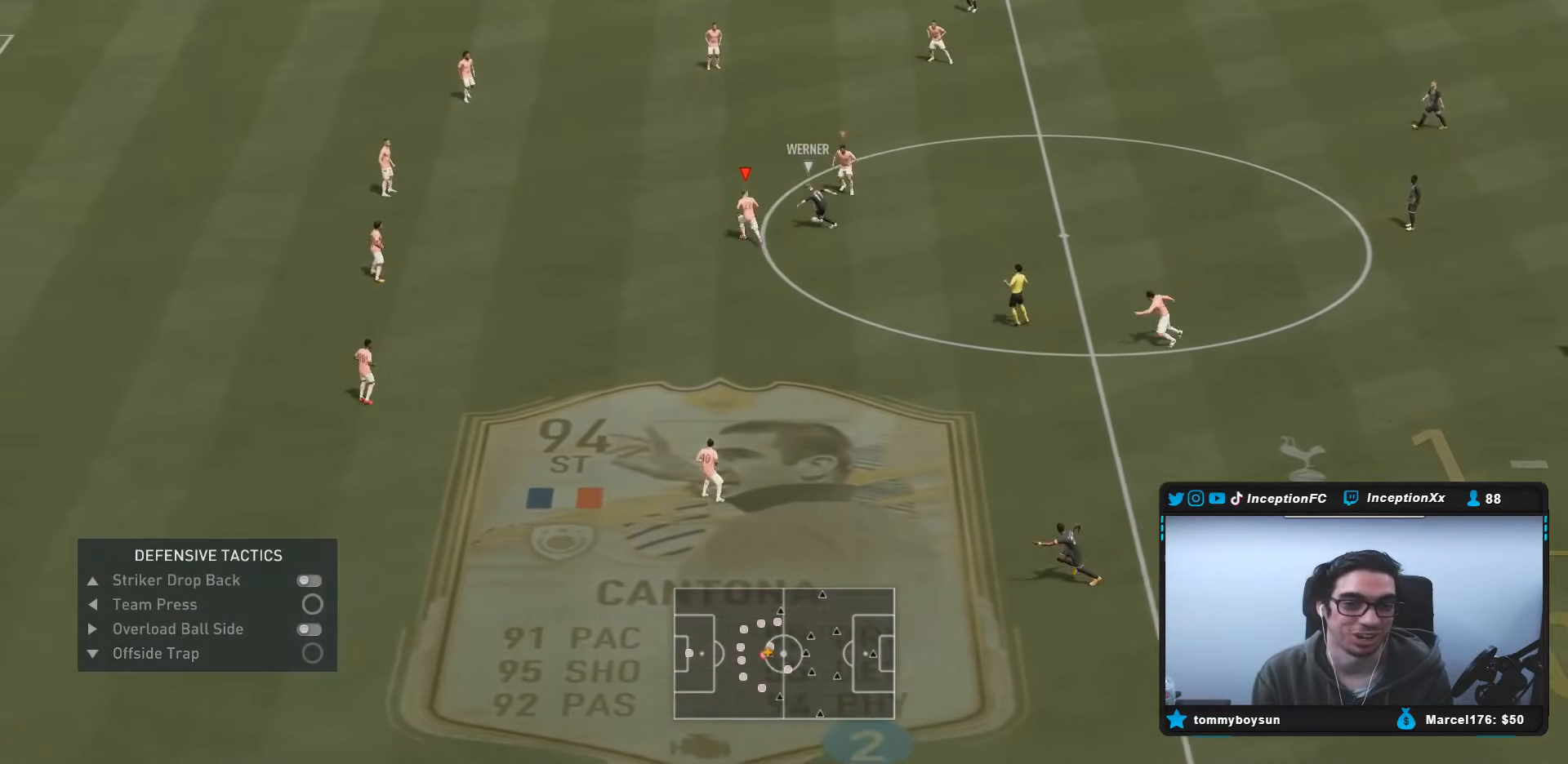
{"buttons": ["L2"], "left_stick": "left", "right_stick": "center", "events": [[17, "R2", "up"], [100, "R2", "down"], [200, "R2", "up"], [300, "L2", "up"], [300, "R2", "down"], [350, "L2", "down"], [450, "left_stick", "left"], [483, "R2", "up"]]}
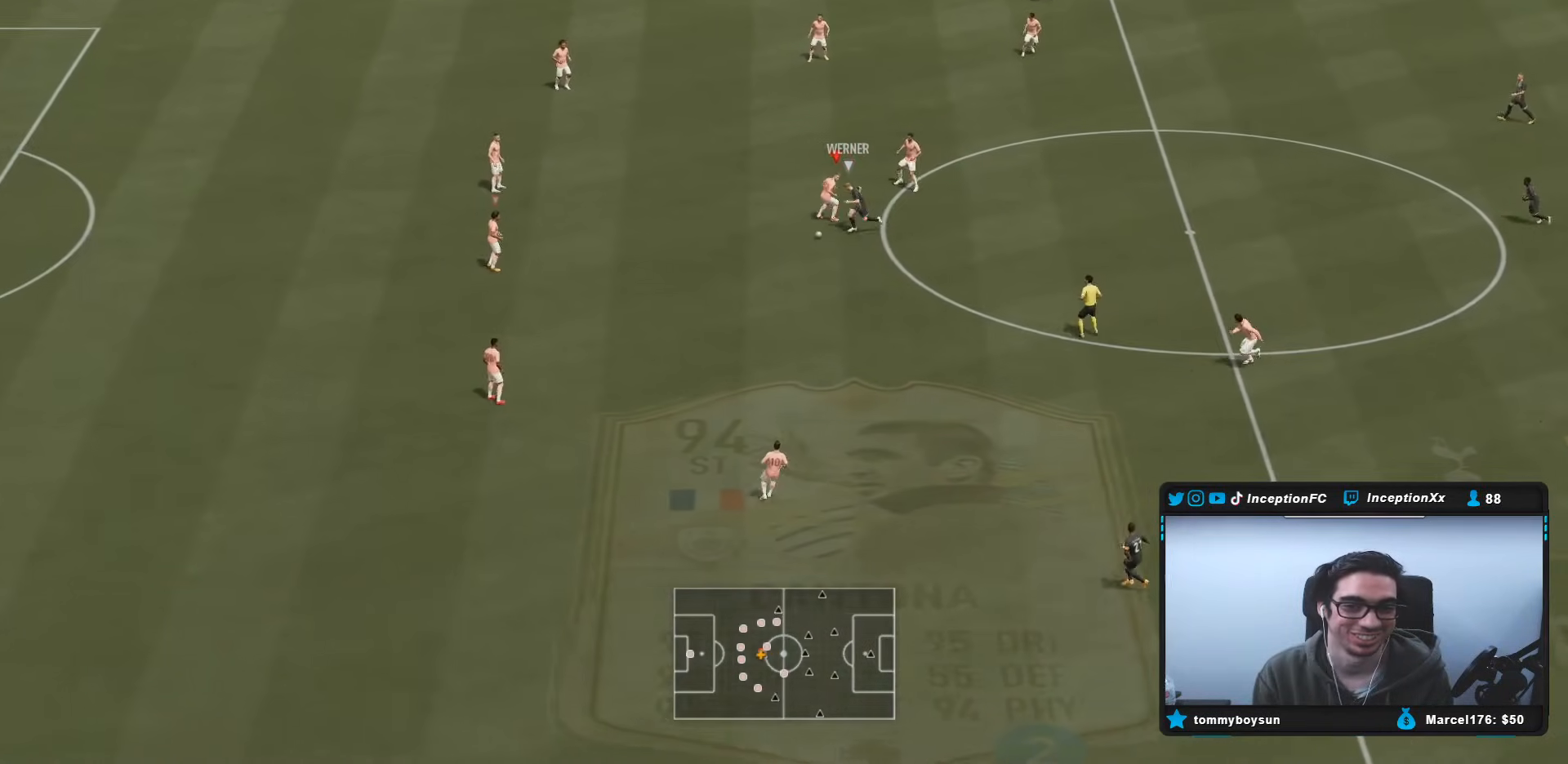
{"buttons": [], "left_stick": "down", "right_stick": "center", "events": [[233, "L2", "up"], [233, "left_stick", "center"], [367, "CROSS", "down"], [383, "left_stick", "down"], [467, "CROSS", "up"]]}
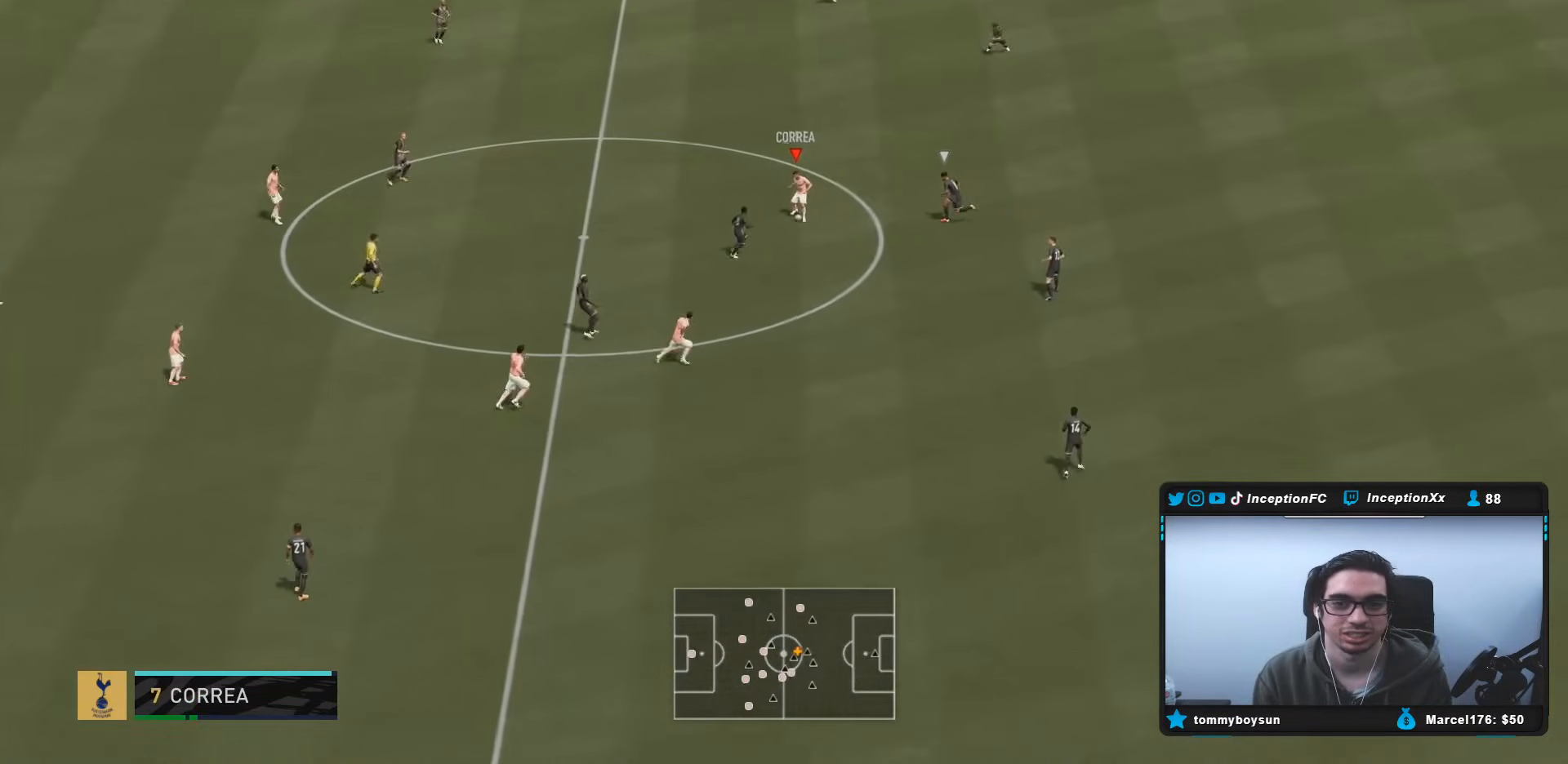
{"buttons": [], "left_stick": "down-right", "right_stick": "center", "events": [[100, "left_stick", "down-right"], [217, "R2", "down"], [433, "R2", "up"]]}
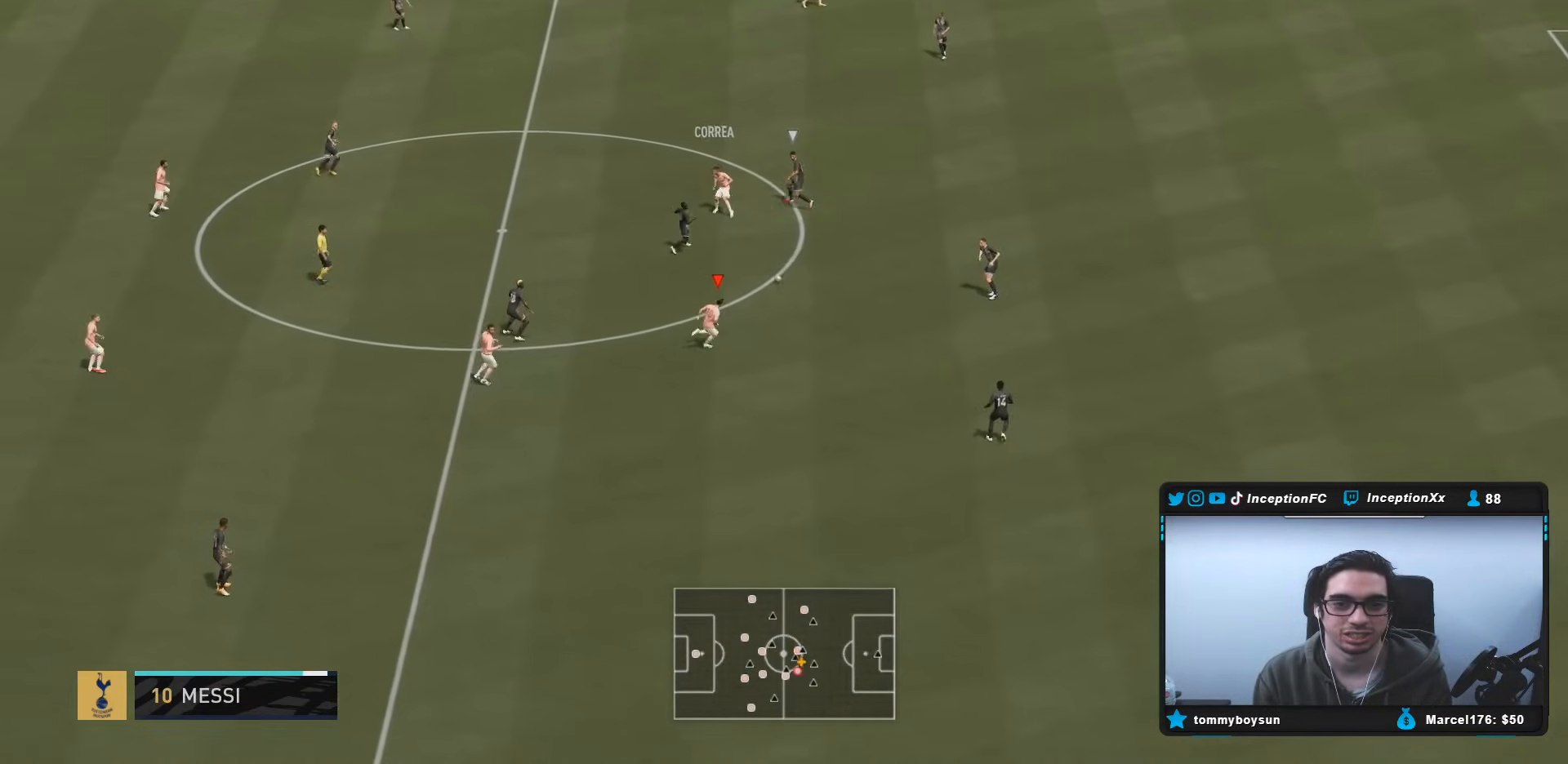
{"buttons": [], "left_stick": "down", "right_stick": "center", "events": [[183, "left_stick", "down"]]}
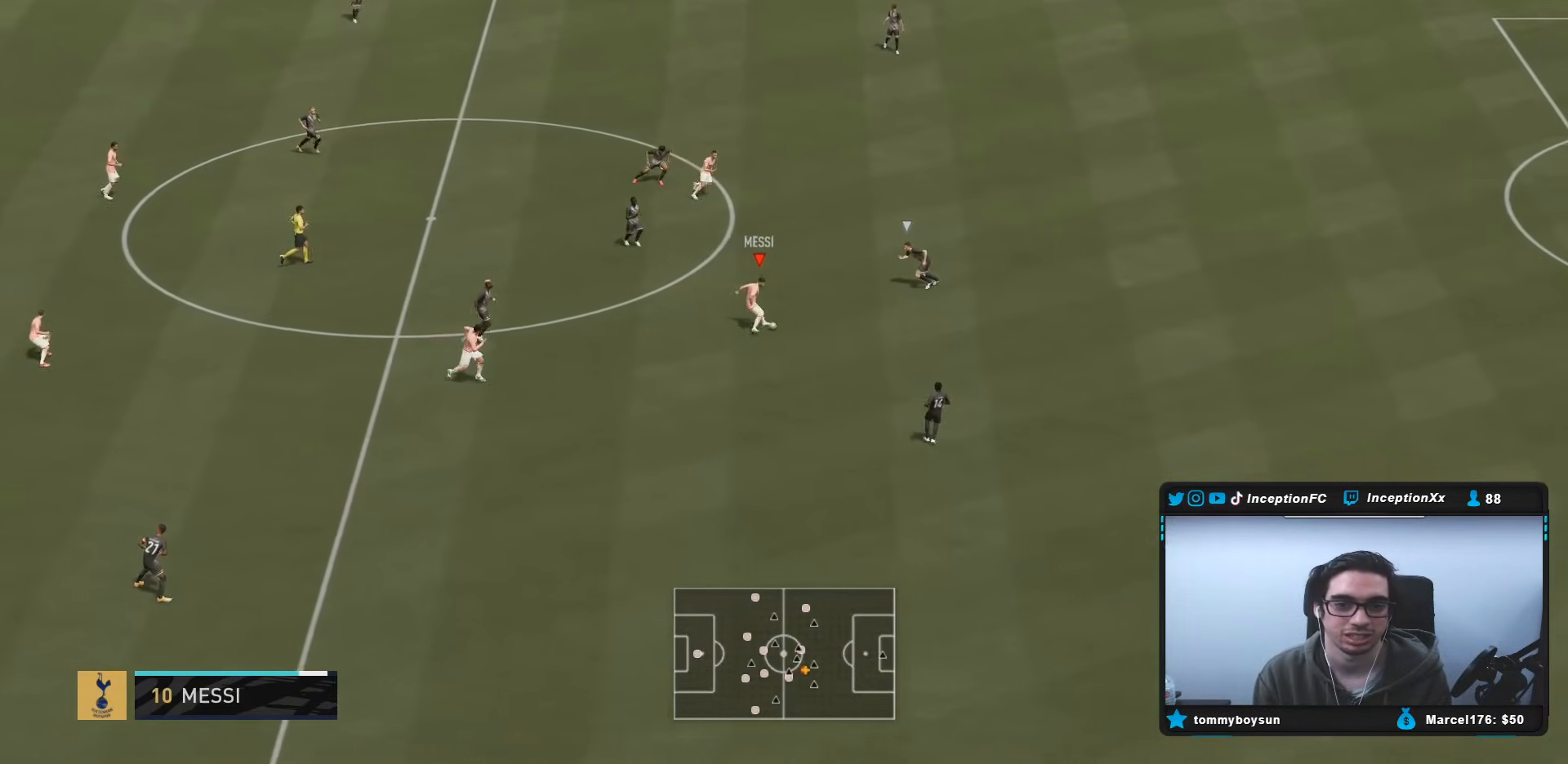
{"buttons": [], "left_stick": "down-left", "right_stick": "center", "events": [[150, "left_stick", "center"], [333, "left_stick", "down"], [467, "left_stick", "down-left"]]}
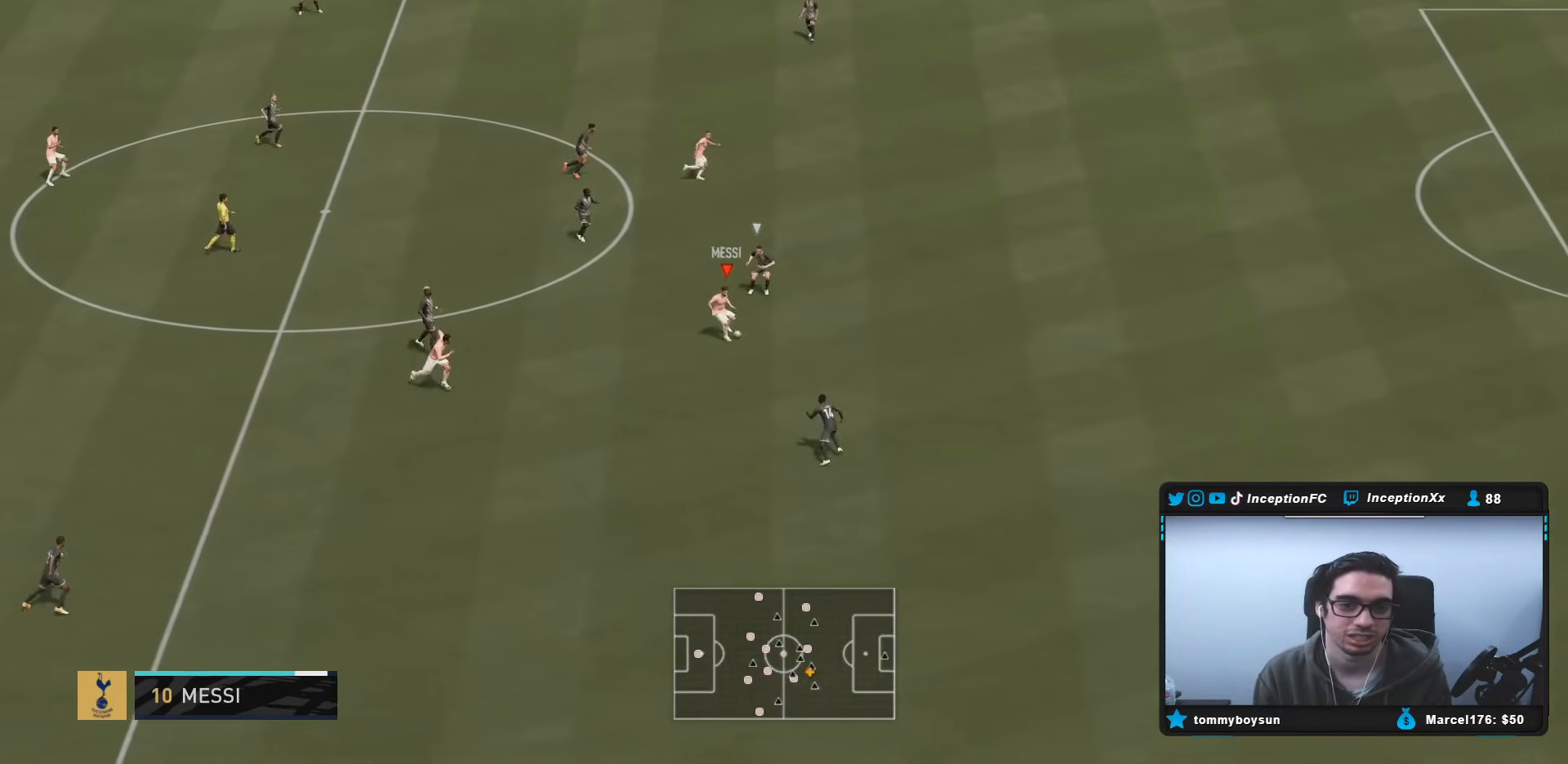
{"buttons": [], "left_stick": "center", "right_stick": "center", "events": [[300, "left_stick", "center"]]}
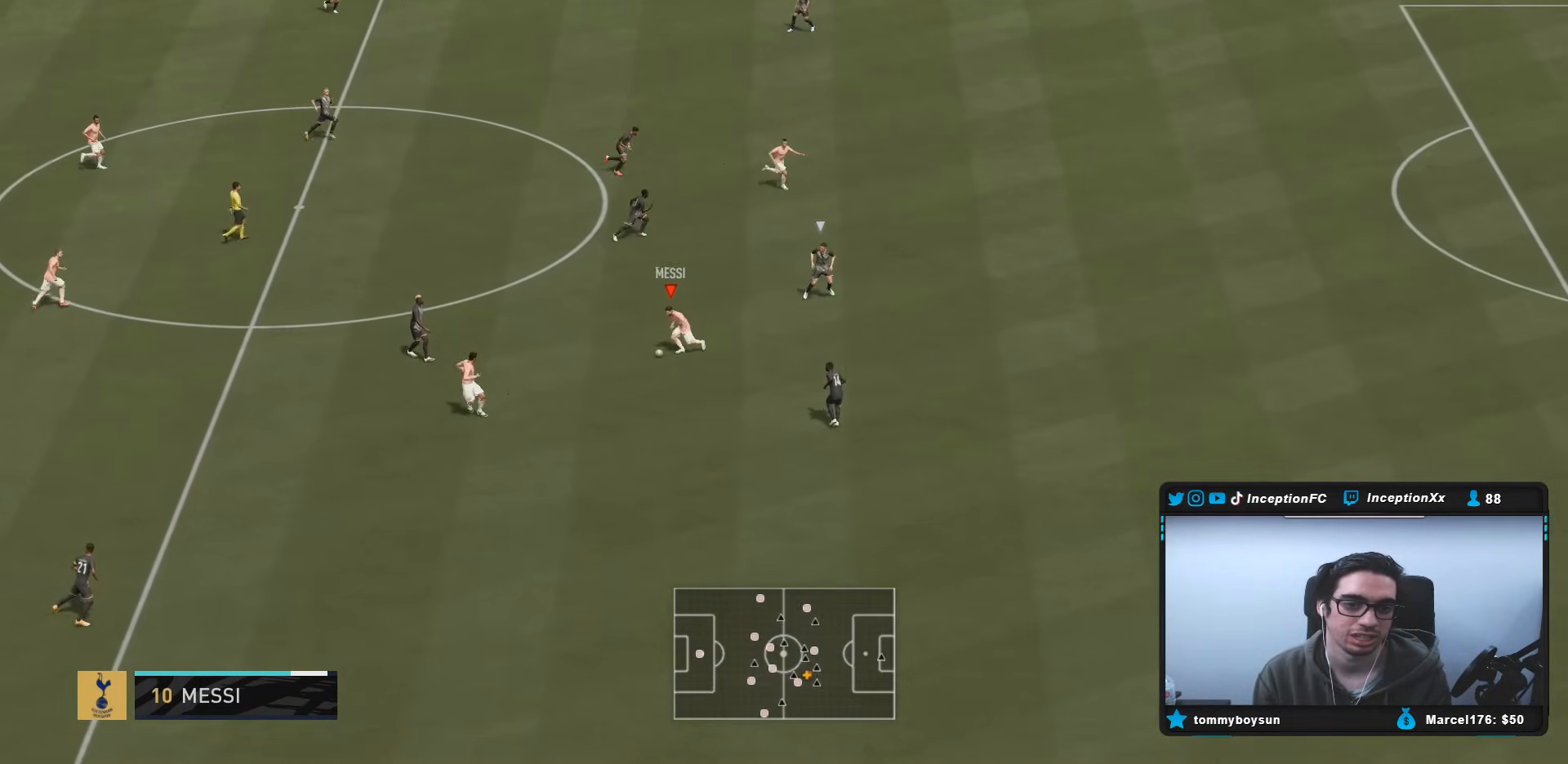
{"buttons": [], "left_stick": "up-right", "right_stick": "center", "events": [[17, "left_stick", "up-right"]]}
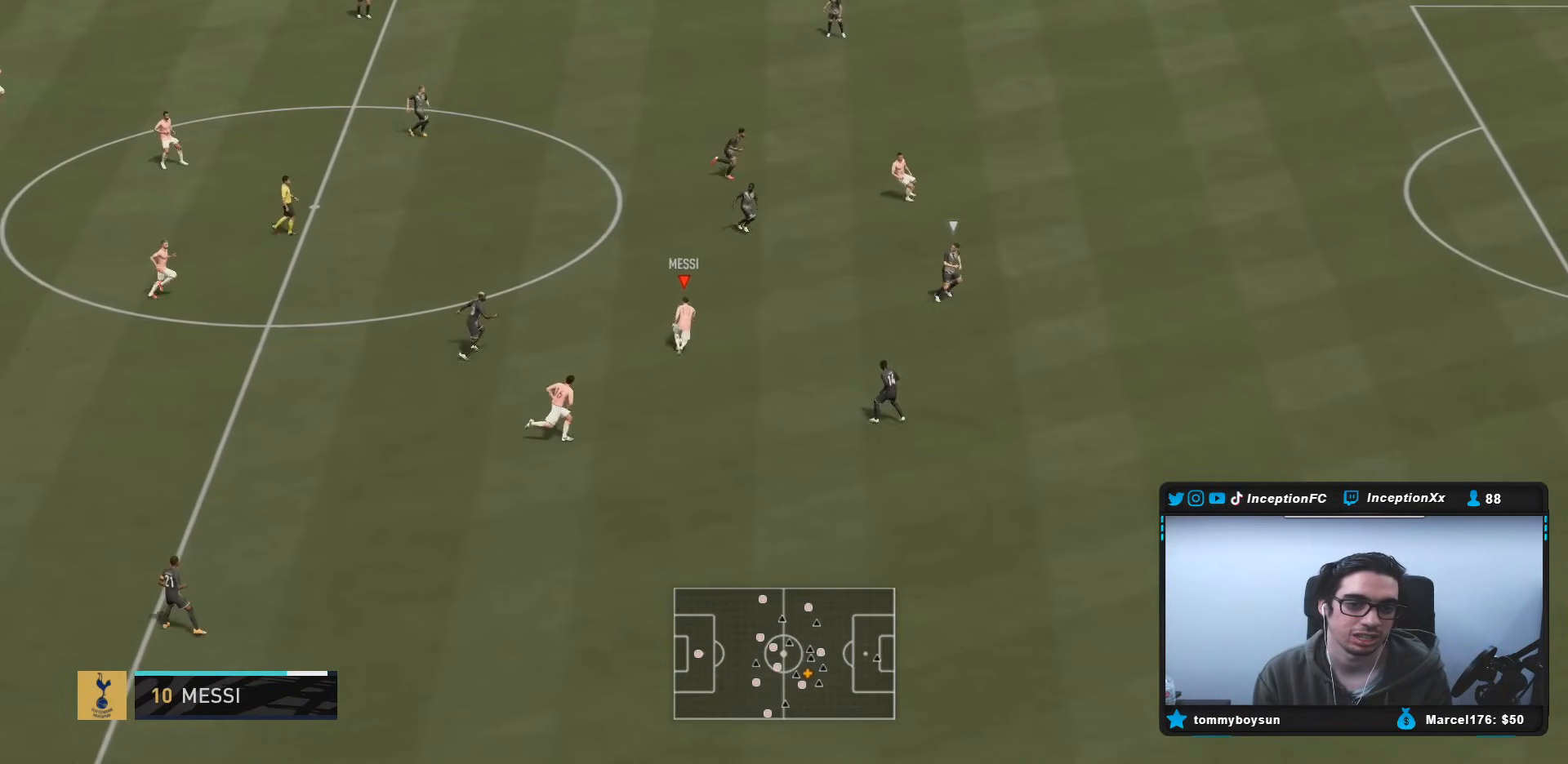
{"buttons": ["R2"], "left_stick": "center", "right_stick": "center", "events": [[133, "CROSS", "down"], [200, "left_stick", "down"], [233, "CROSS", "up"], [383, "left_stick", "center"], [467, "R2", "down"]]}
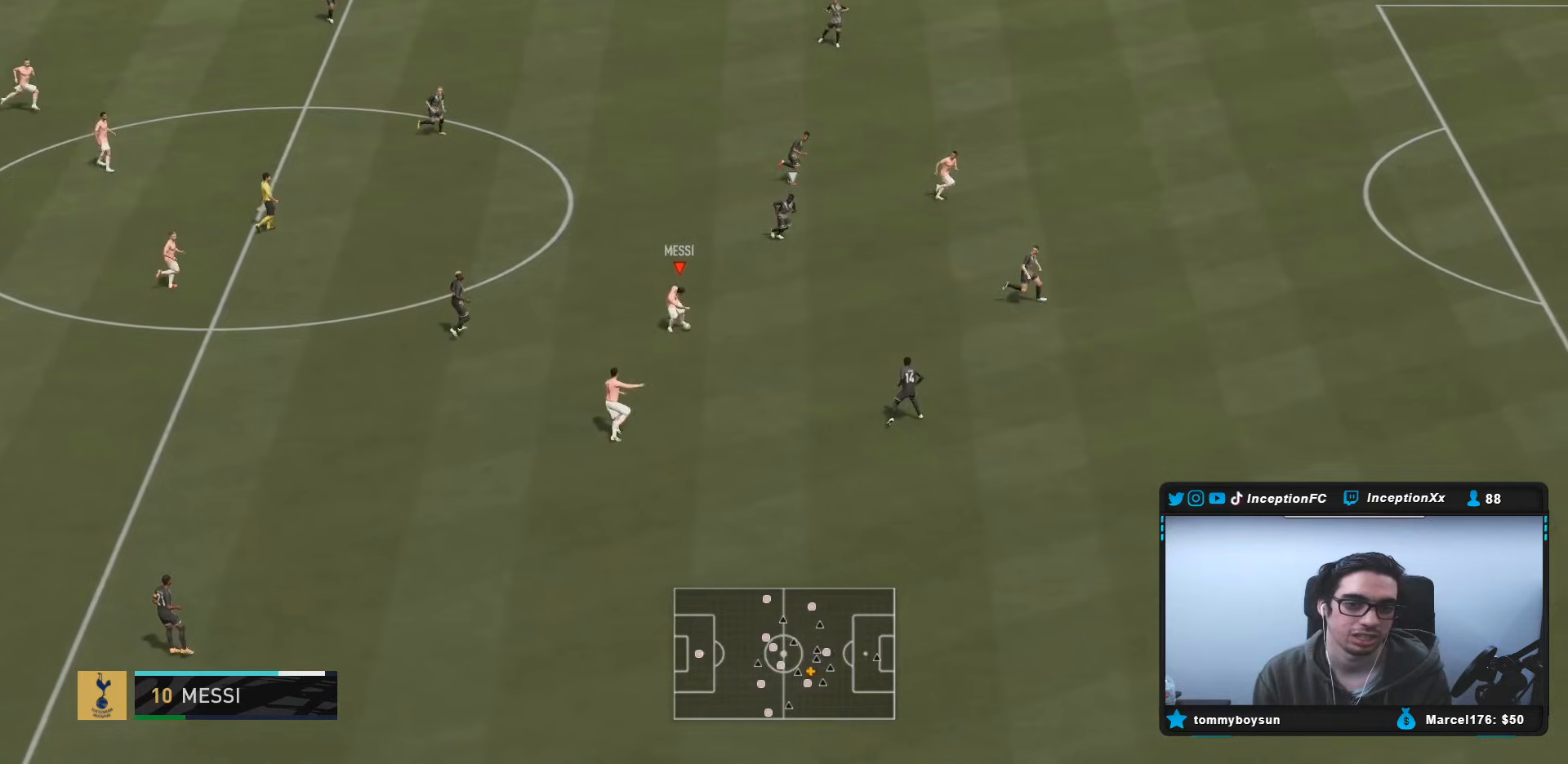
{"buttons": [], "left_stick": "up-right", "right_stick": "center", "events": [[67, "left_stick", "up-right"], [283, "R2", "up"]]}
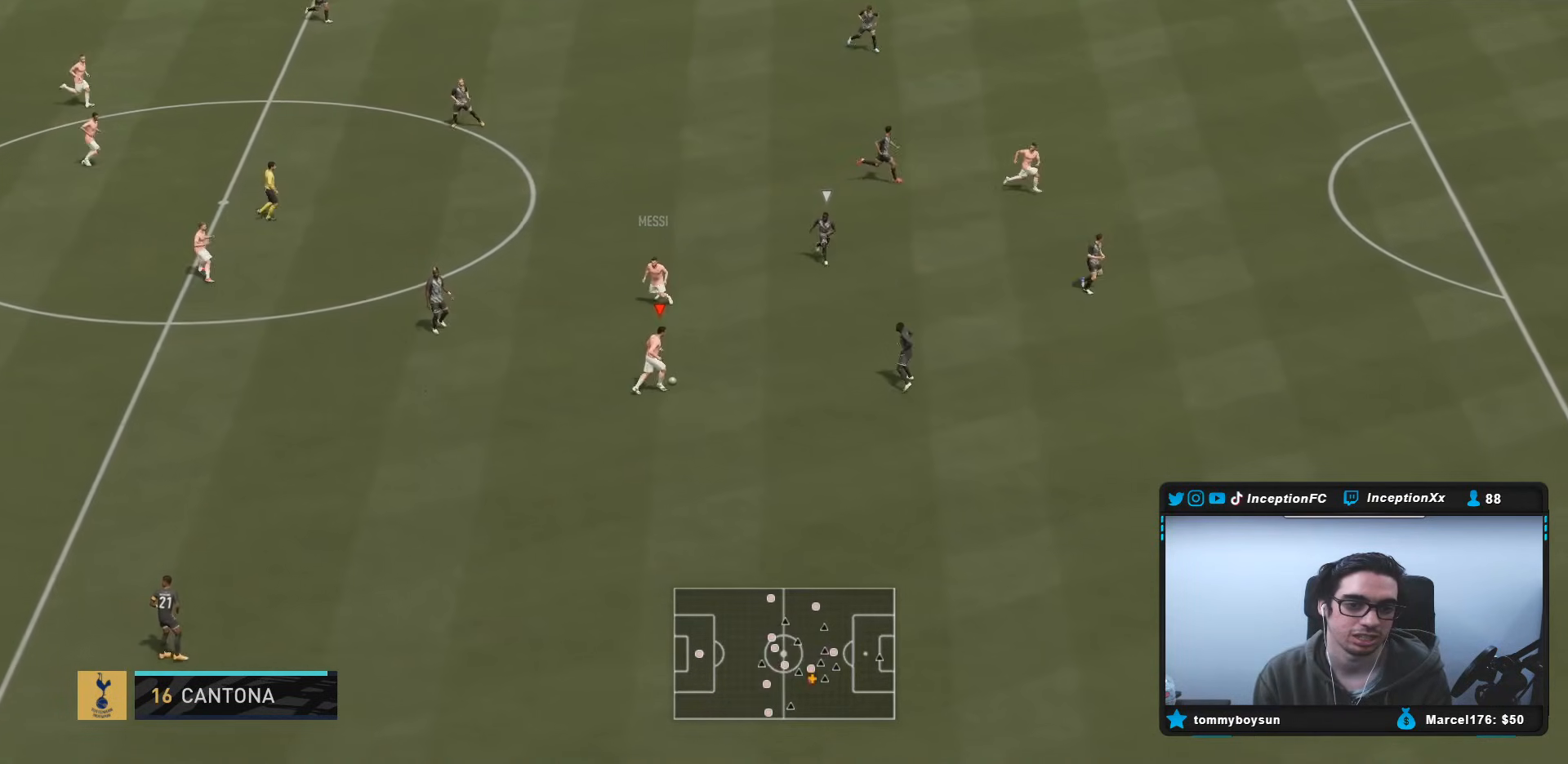
{"buttons": [], "left_stick": "center", "right_stick": "down-right", "events": [[150, "right_stick", "down-right"], [200, "left_stick", "center"]]}